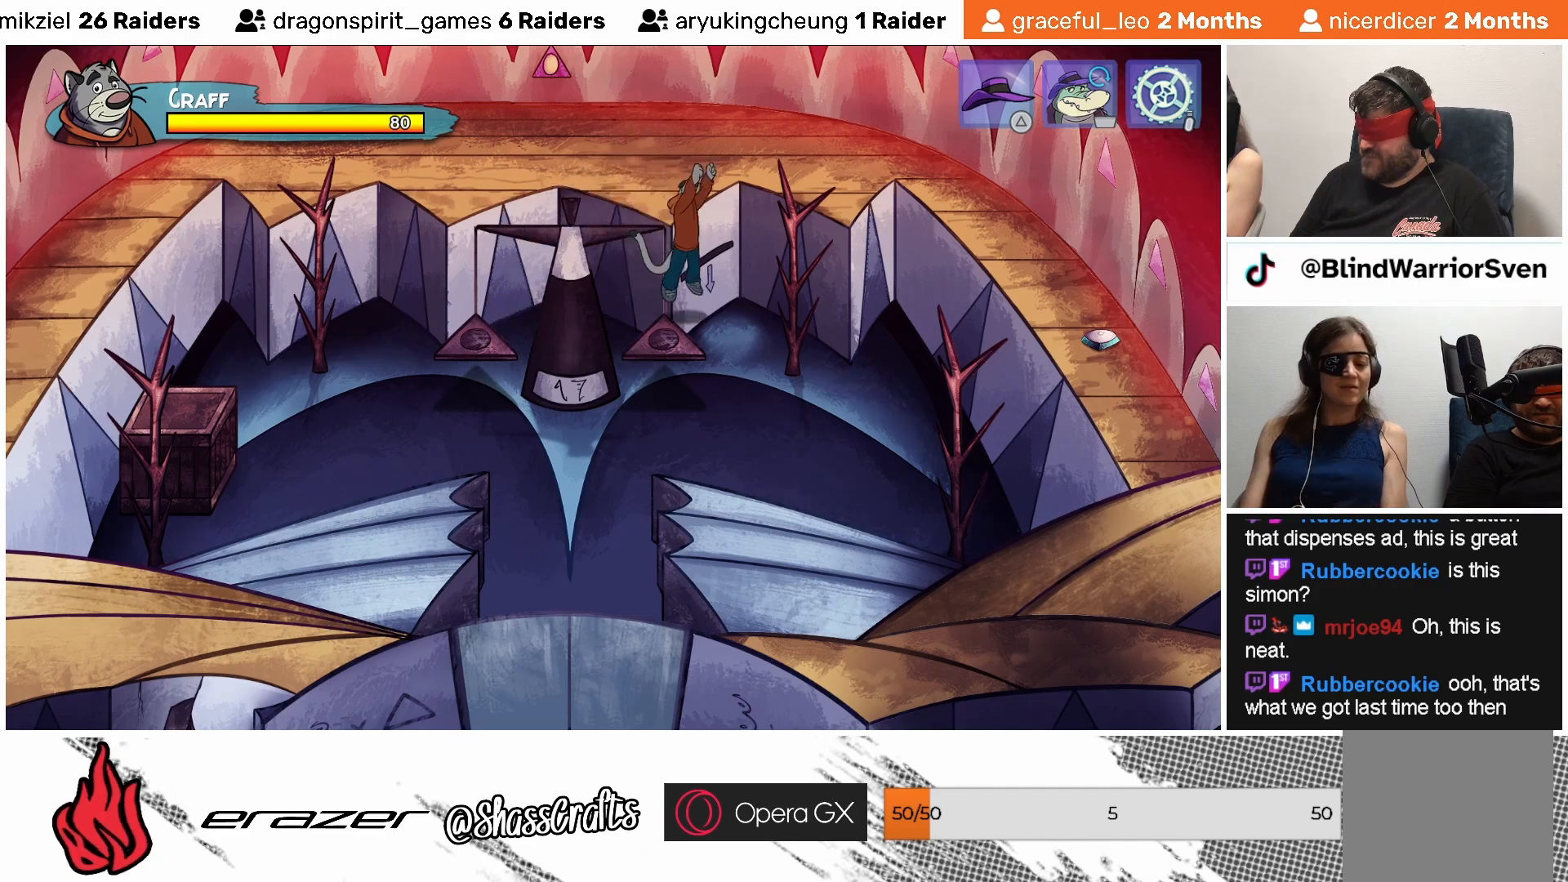
Gameplay with a controller (PlayStation layout); each line is a JSON object with the inputs held at the frame after it. "events" lists button and stick changes between this image and that frame as [ms after this image, input, new state], when the widget could be followed in between. Not read: right_stick.
{"buttons": ["CROSS", "DPAD_RIGHT"], "left_stick": "center", "events": [[117, "CROSS", "up"], [317, "CROSS", "down"]]}
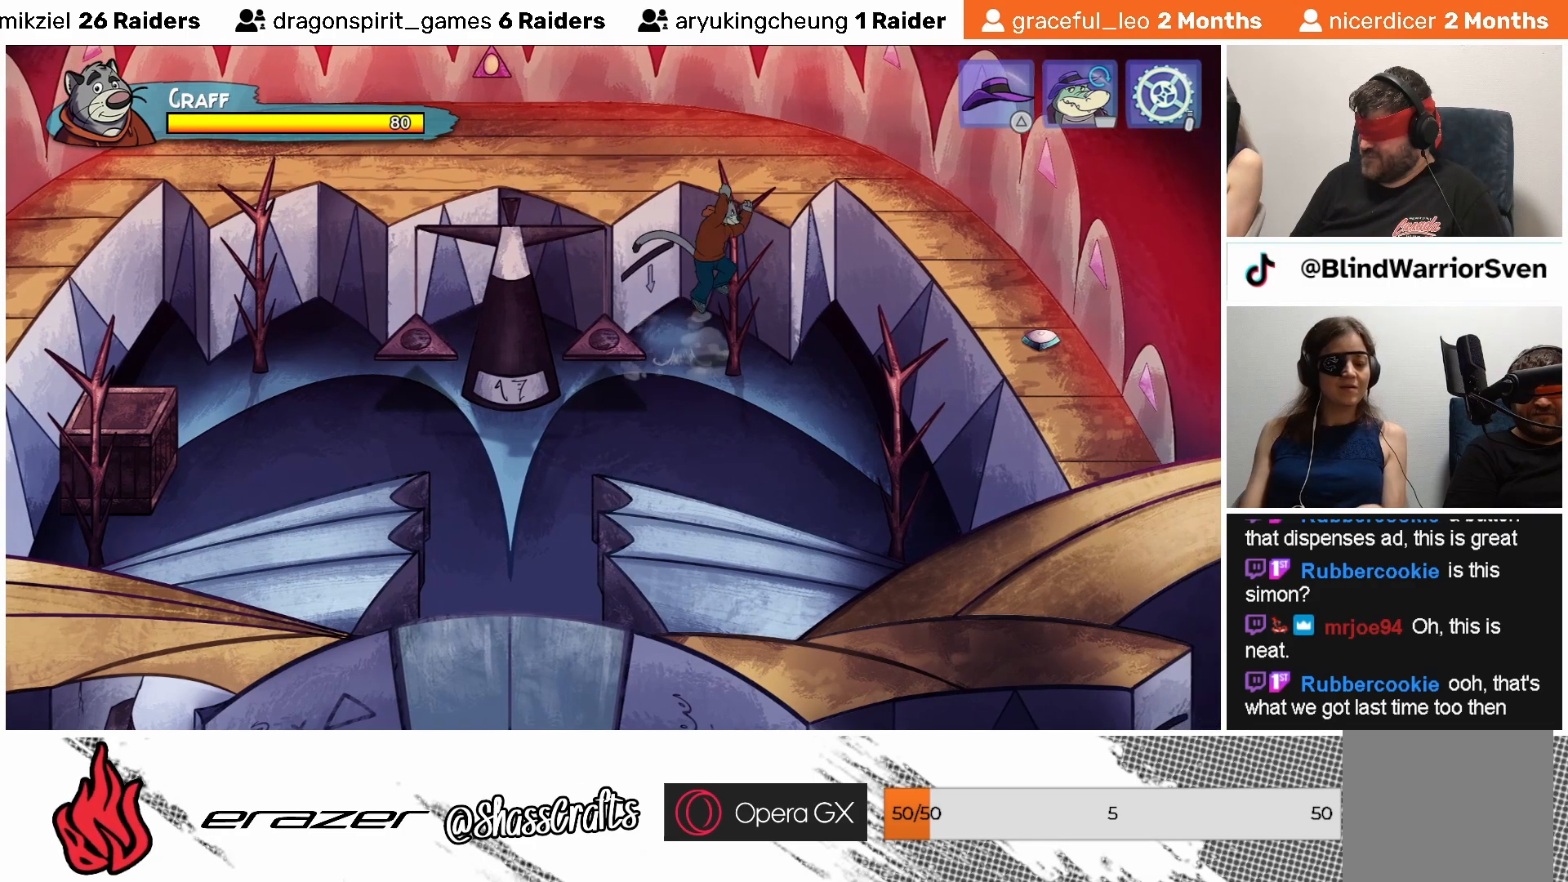
{"buttons": [], "left_stick": "center", "events": [[233, "CROSS", "up"], [233, "DPAD_RIGHT", "up"]]}
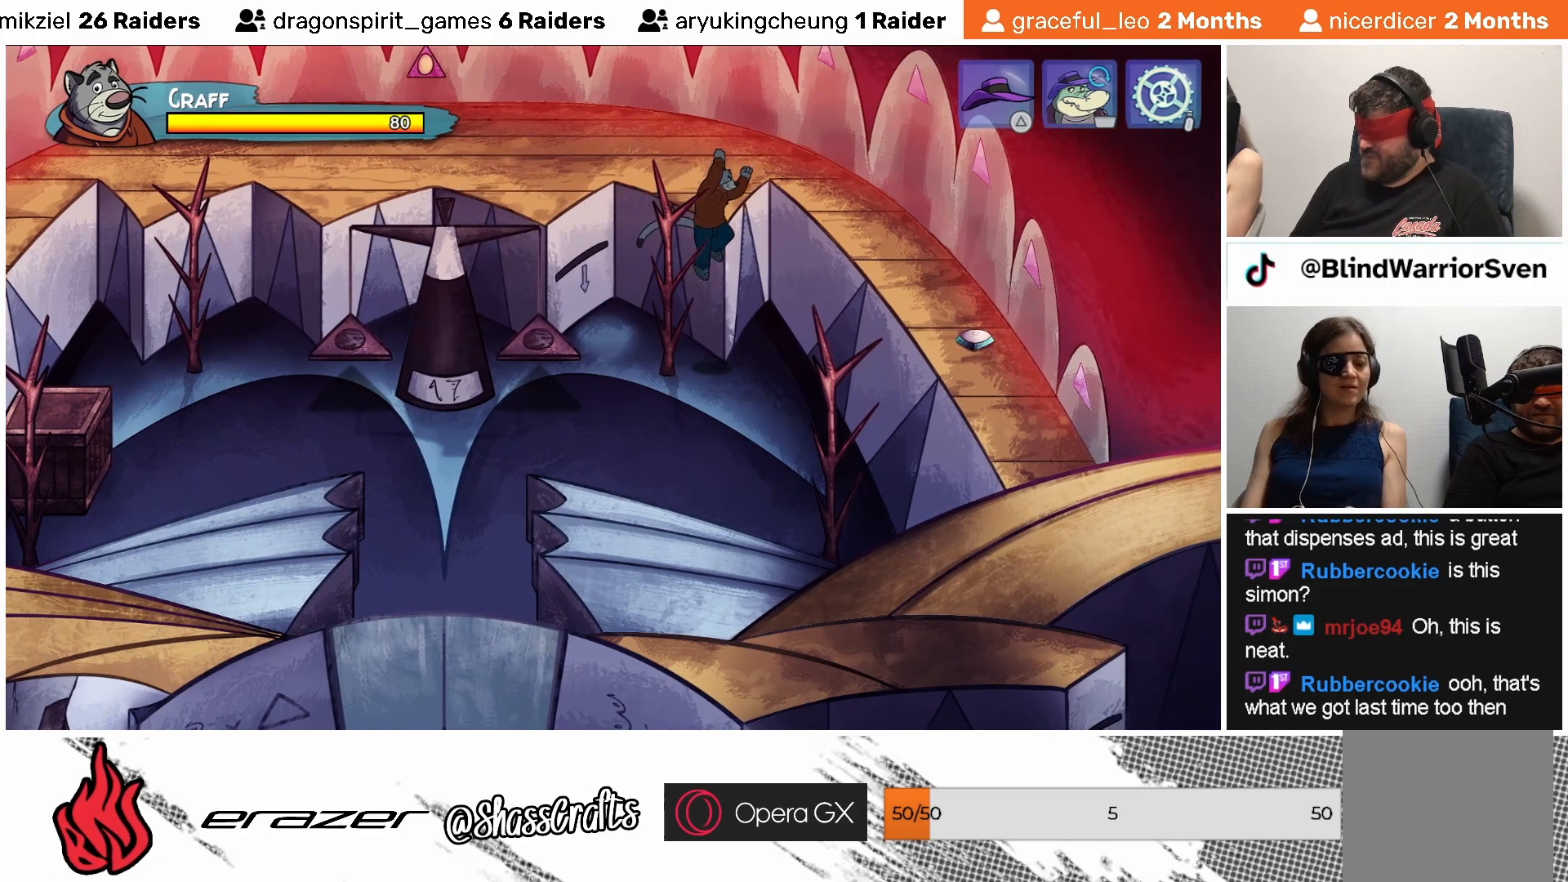
{"buttons": [], "left_stick": "center", "events": []}
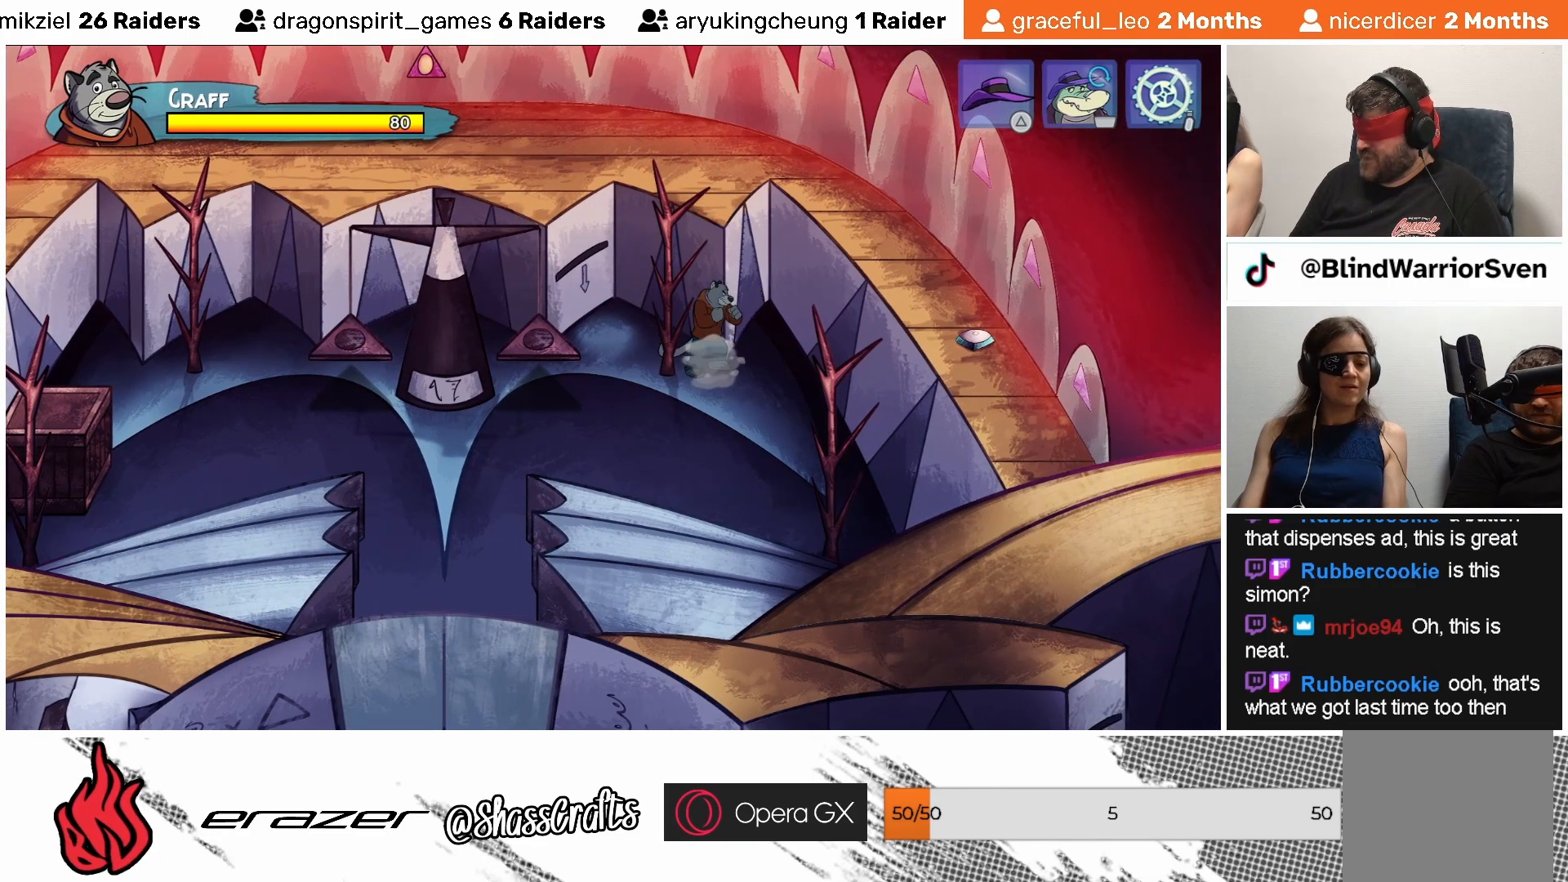
{"buttons": [], "left_stick": "center", "events": [[233, "TRIANGLE", "down"], [317, "TRIANGLE", "up"]]}
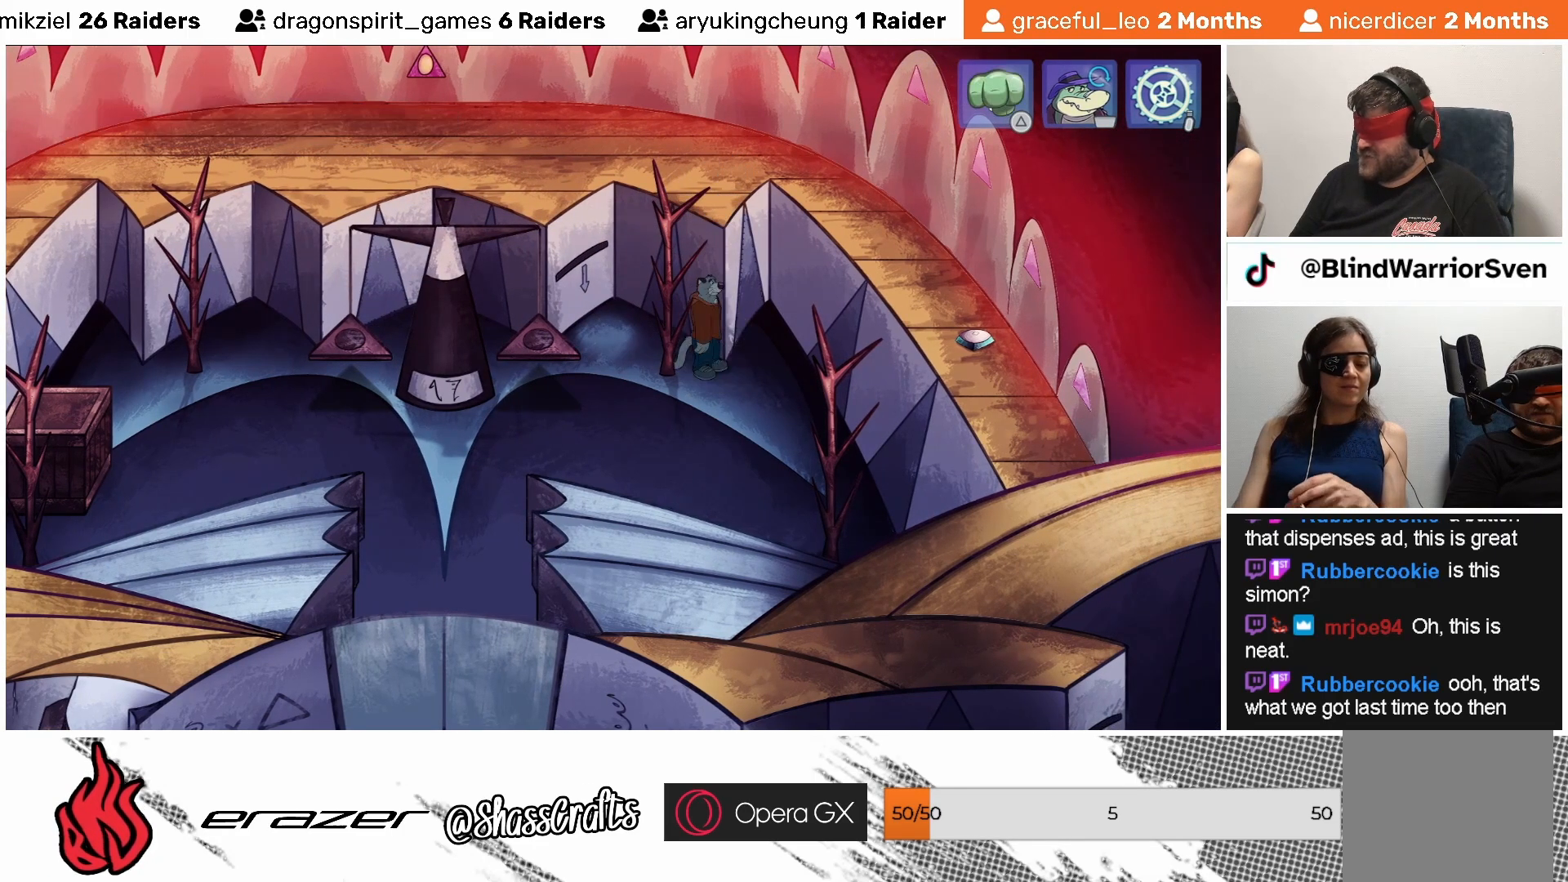
{"buttons": [], "left_stick": "center", "events": [[267, "DPAD_LEFT", "down"], [333, "DPAD_LEFT", "up"]]}
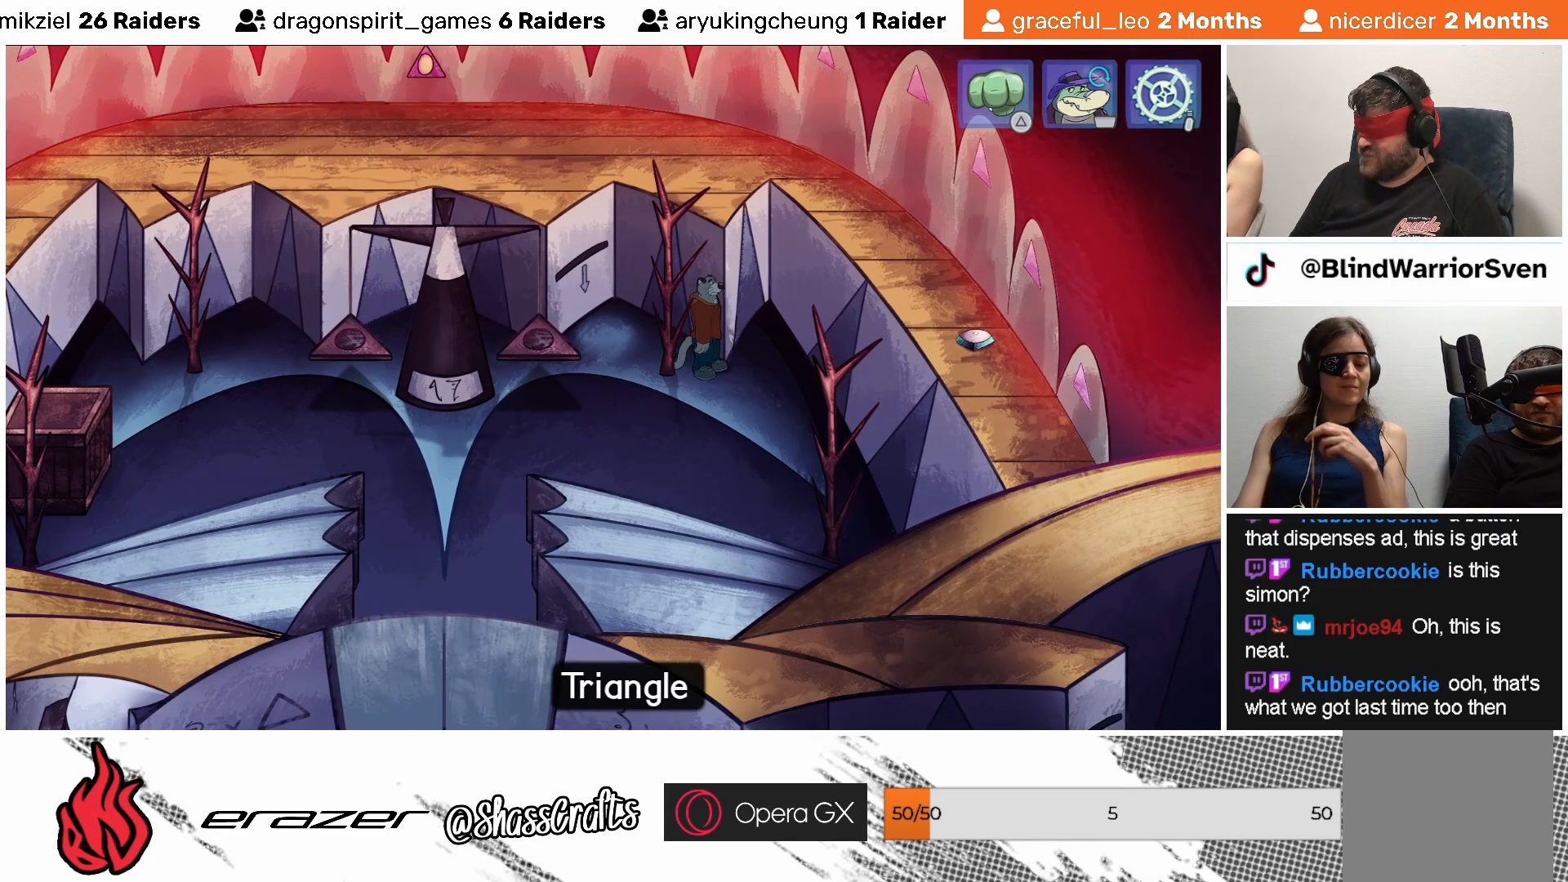
{"buttons": [], "left_stick": "center", "events": []}
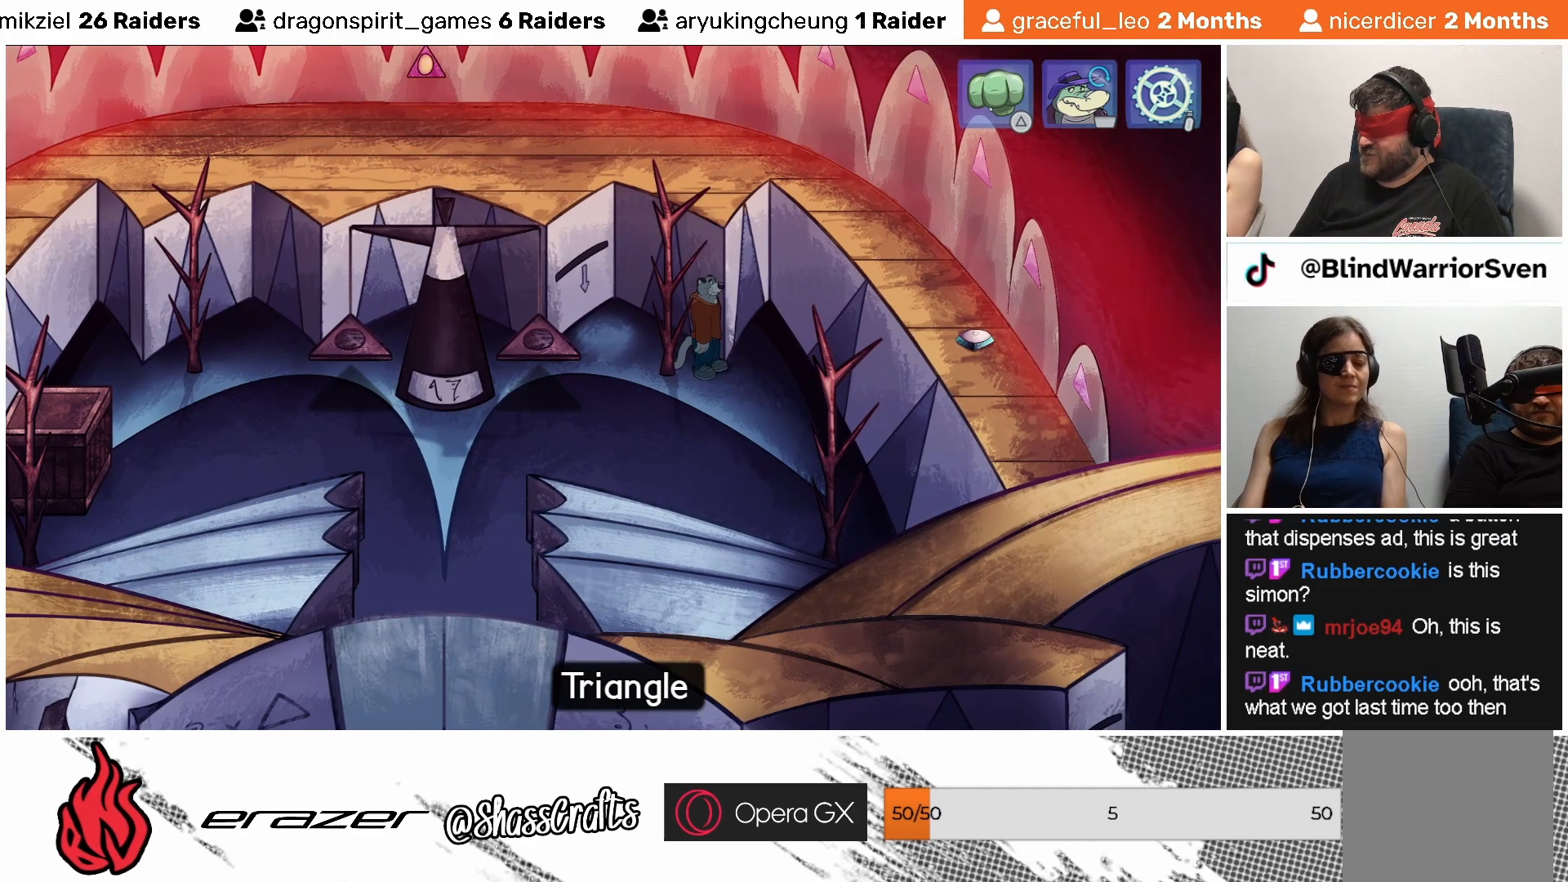
{"buttons": [], "left_stick": "center", "events": [[33, "DPAD_LEFT", "down"], [133, "DPAD_LEFT", "up"]]}
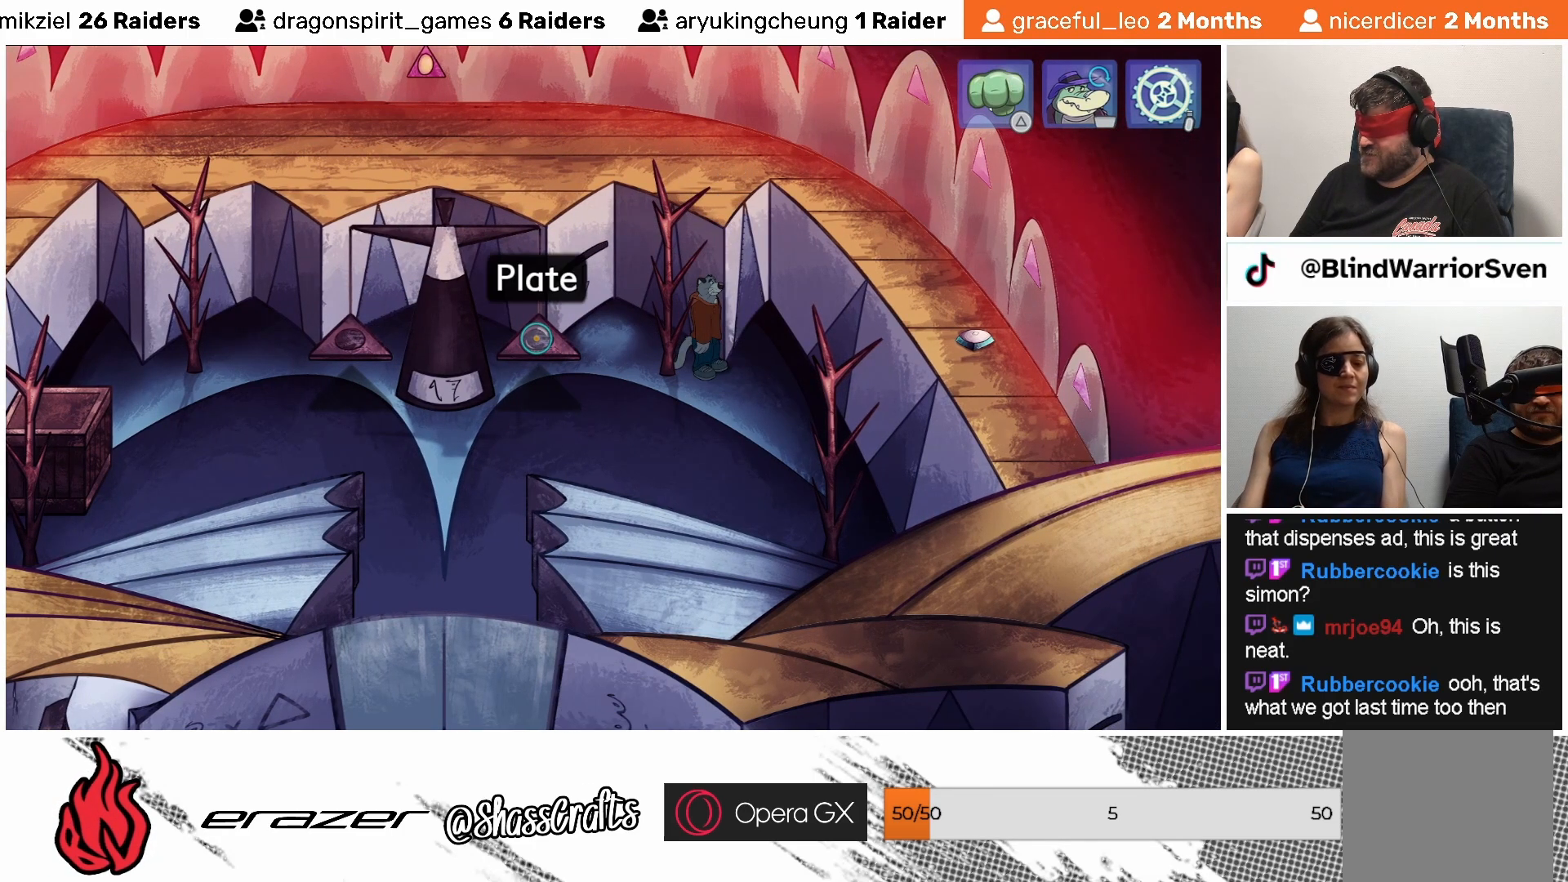
{"buttons": [], "left_stick": "center", "events": []}
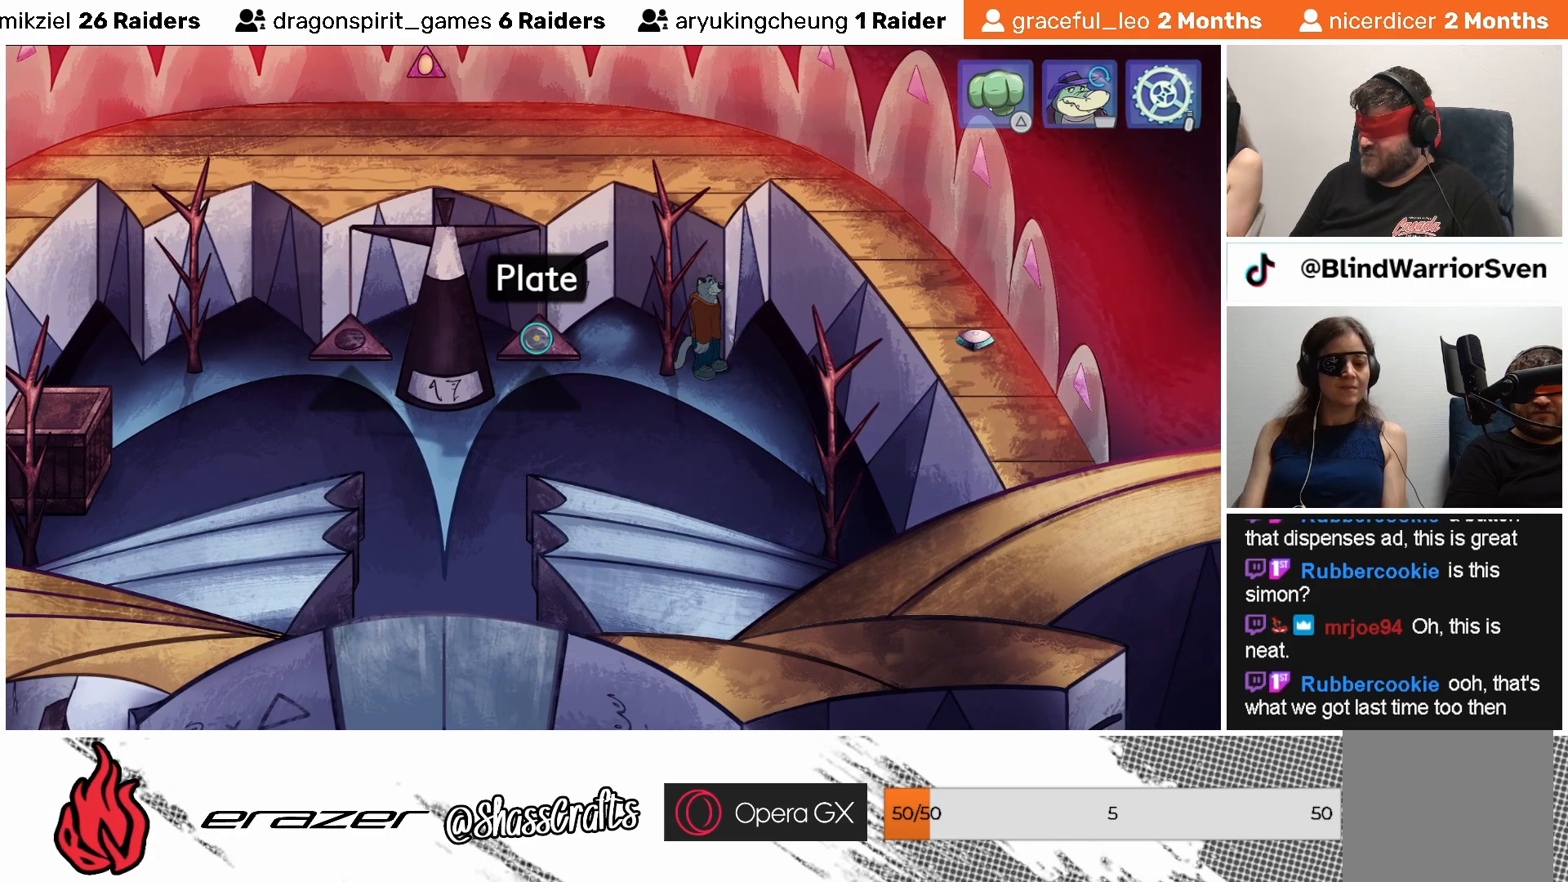
{"buttons": [], "left_stick": "center", "events": [[67, "DPAD_LEFT", "down"], [133, "DPAD_LEFT", "up"]]}
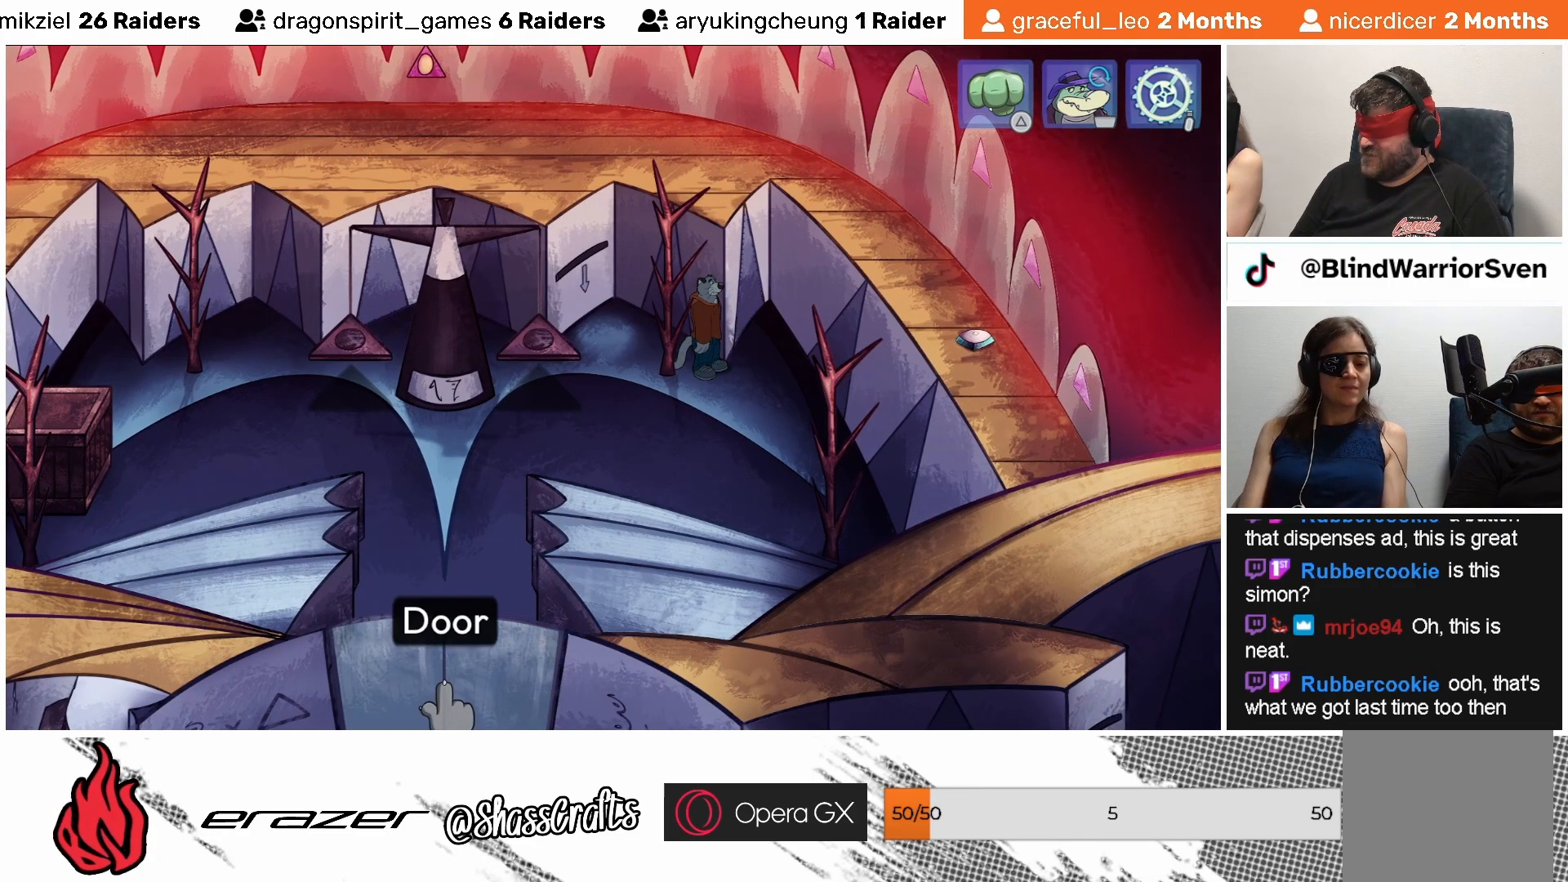
{"buttons": ["DPAD_LEFT"], "left_stick": "center", "events": [[383, "DPAD_LEFT", "down"]]}
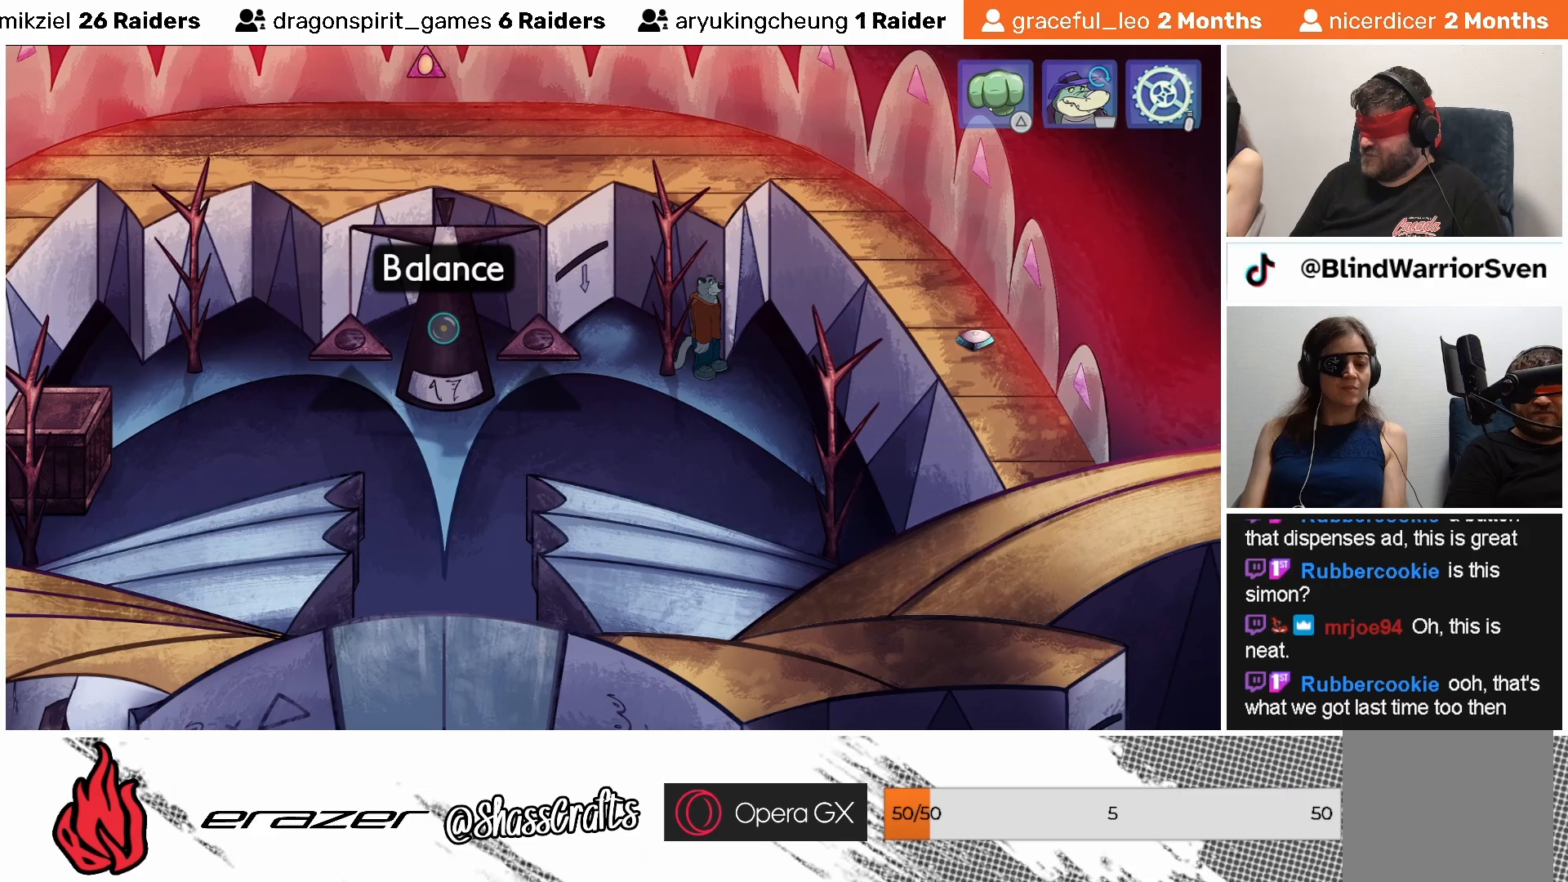
{"buttons": [], "left_stick": "center", "events": [[33, "DPAD_LEFT", "up"]]}
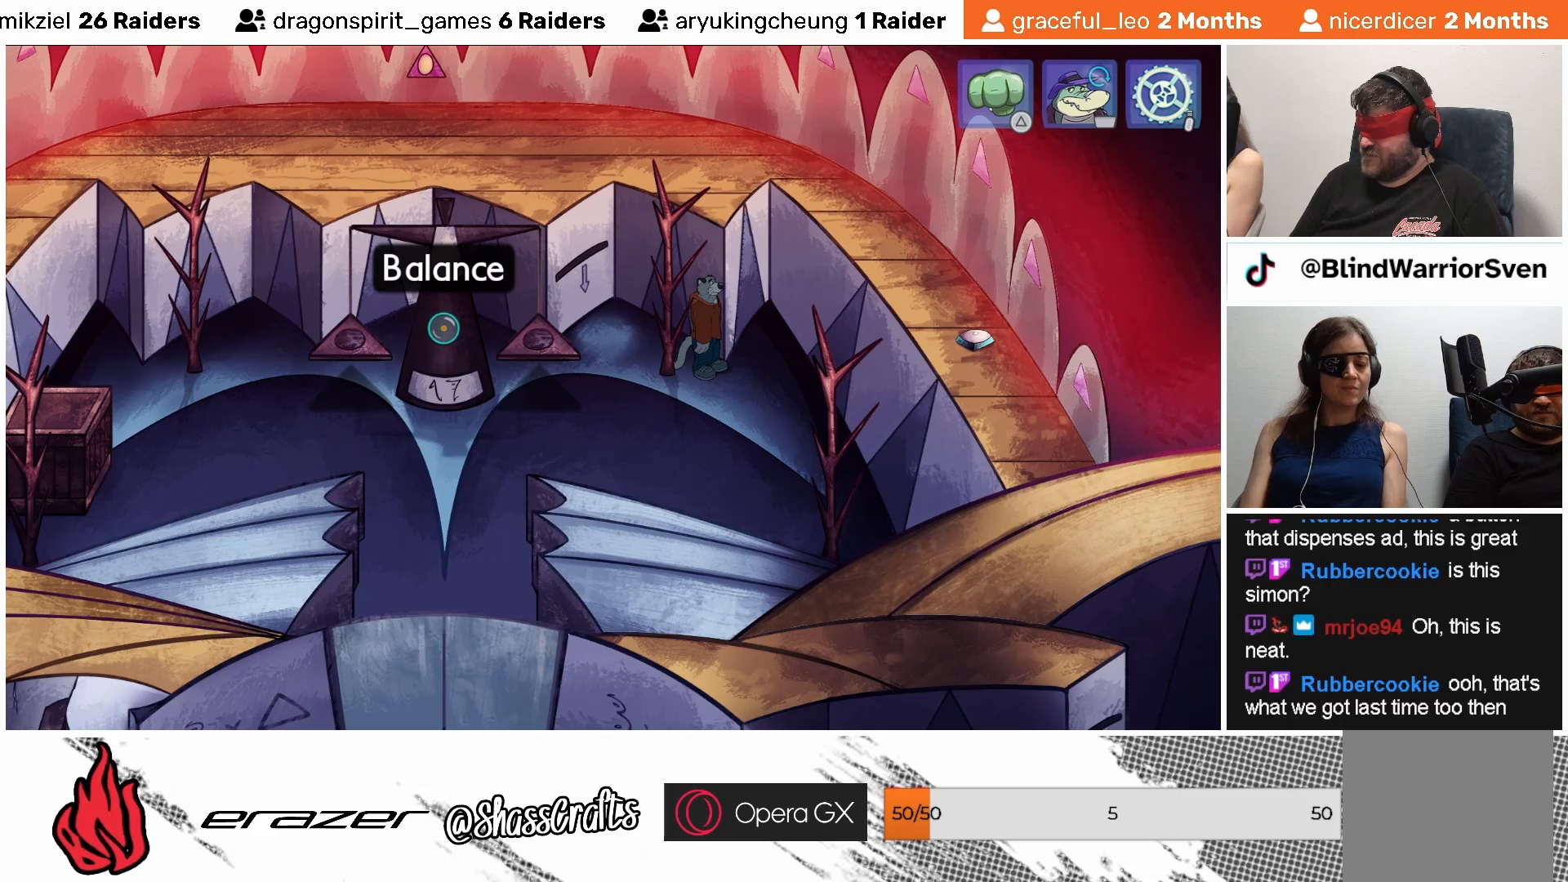
{"buttons": [], "left_stick": "center", "events": [[200, "DPAD_LEFT", "down"], [283, "DPAD_LEFT", "up"]]}
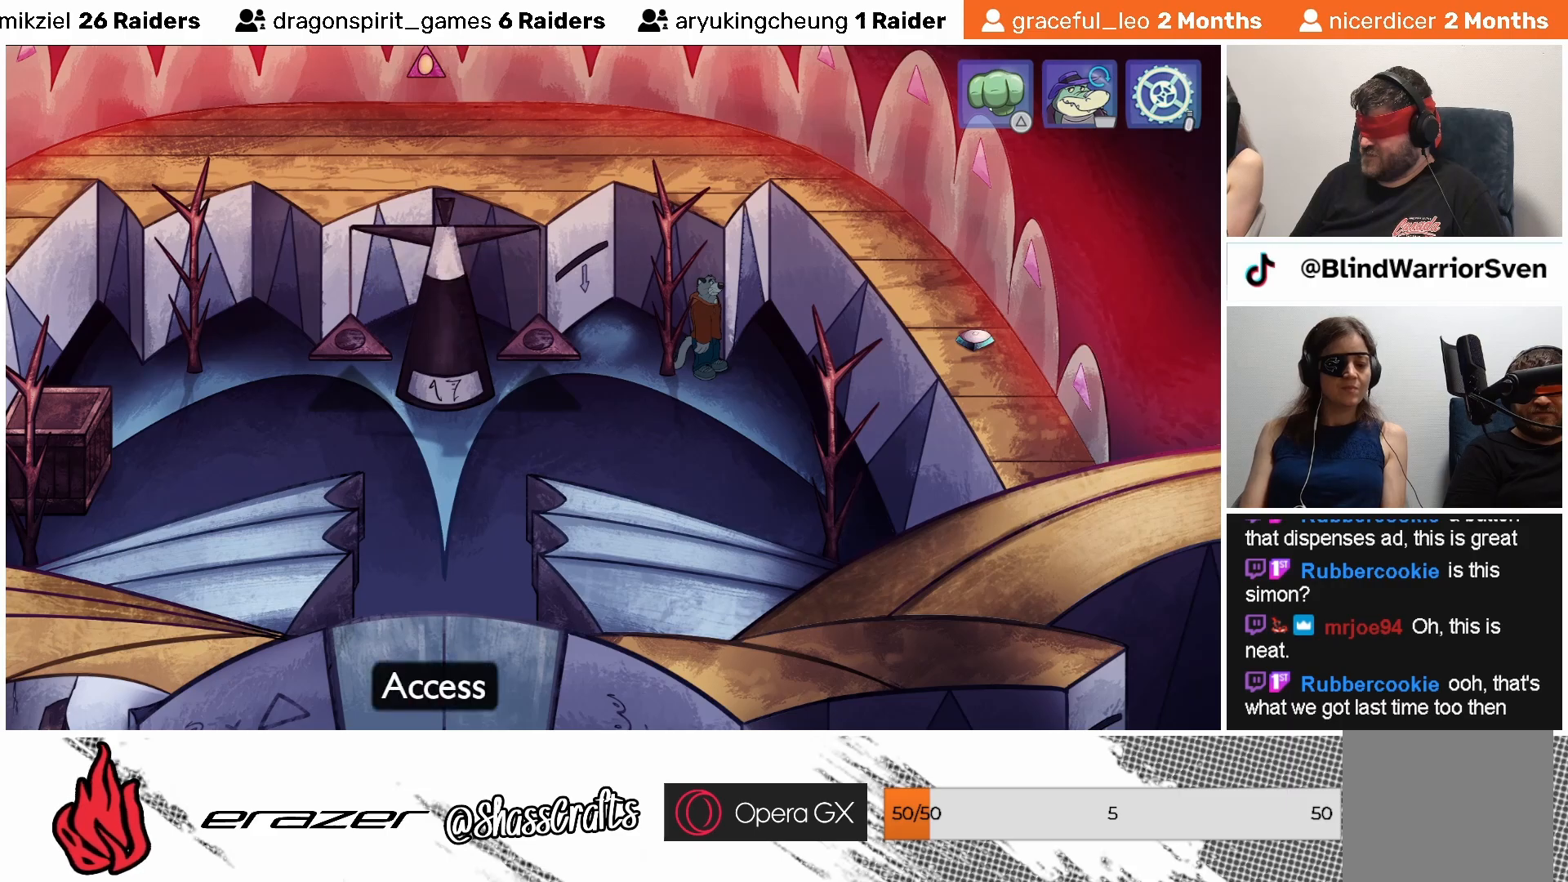
{"buttons": [], "left_stick": "center", "events": []}
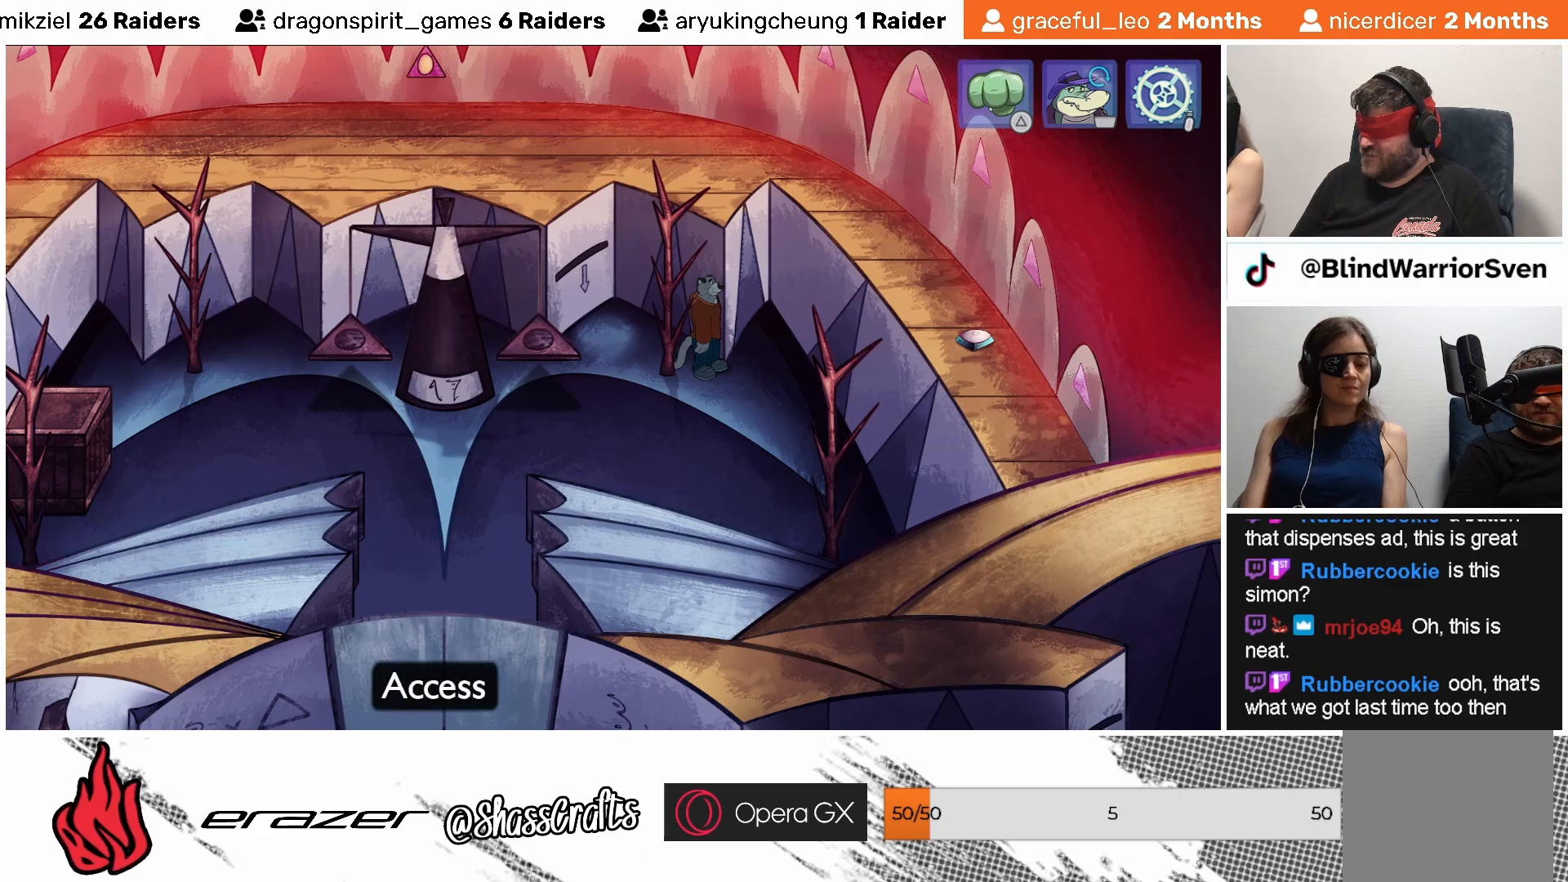
{"buttons": ["CROSS"], "left_stick": "center", "events": [[483, "CROSS", "down"]]}
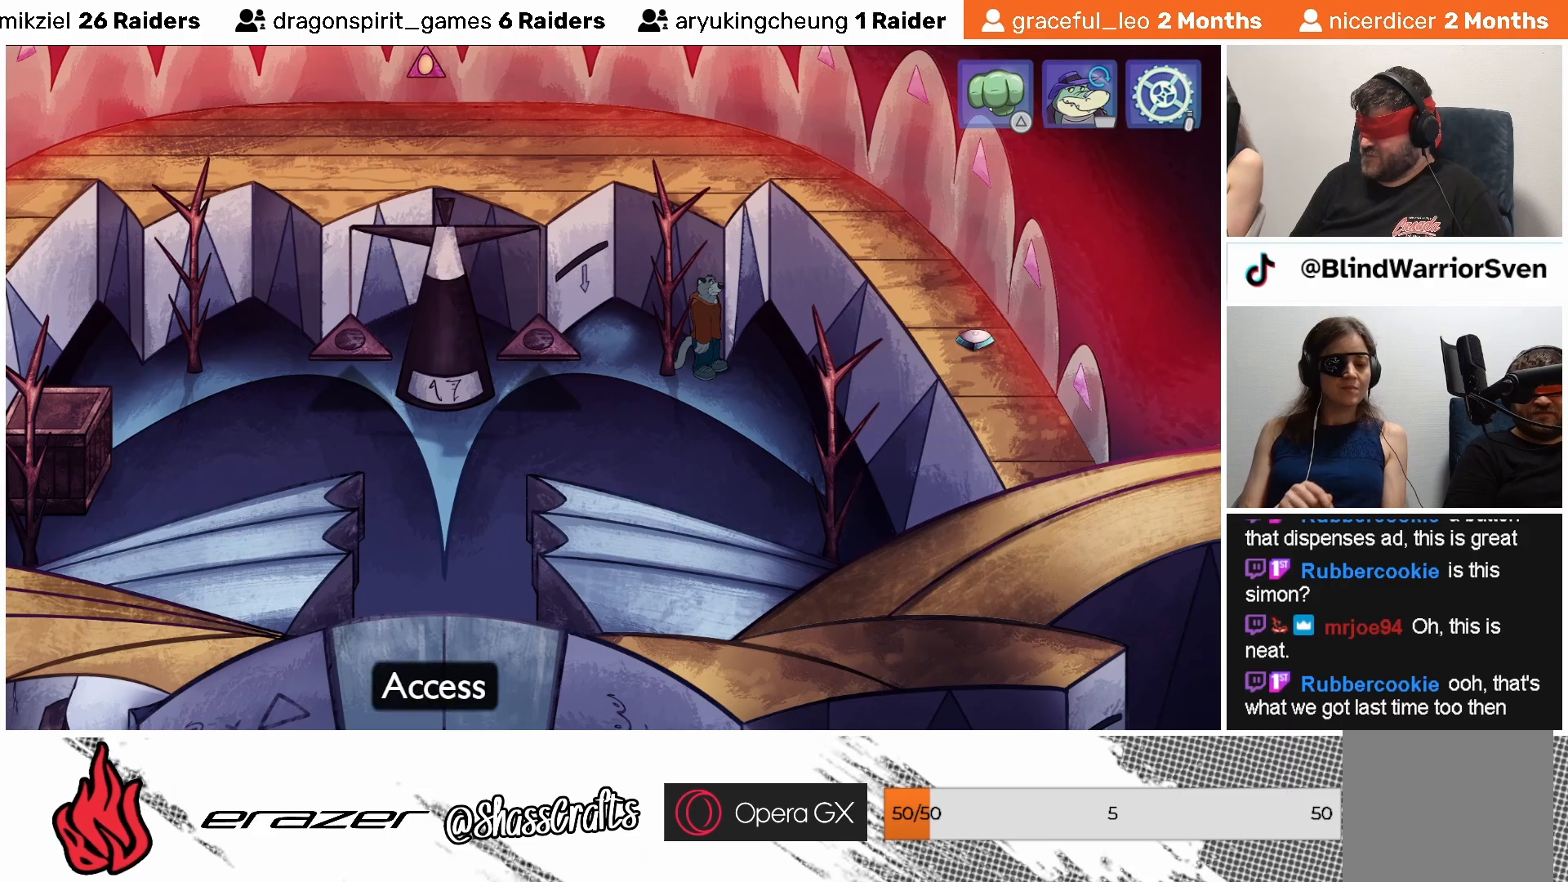
{"buttons": [], "left_stick": "center", "events": [[83, "CROSS", "up"]]}
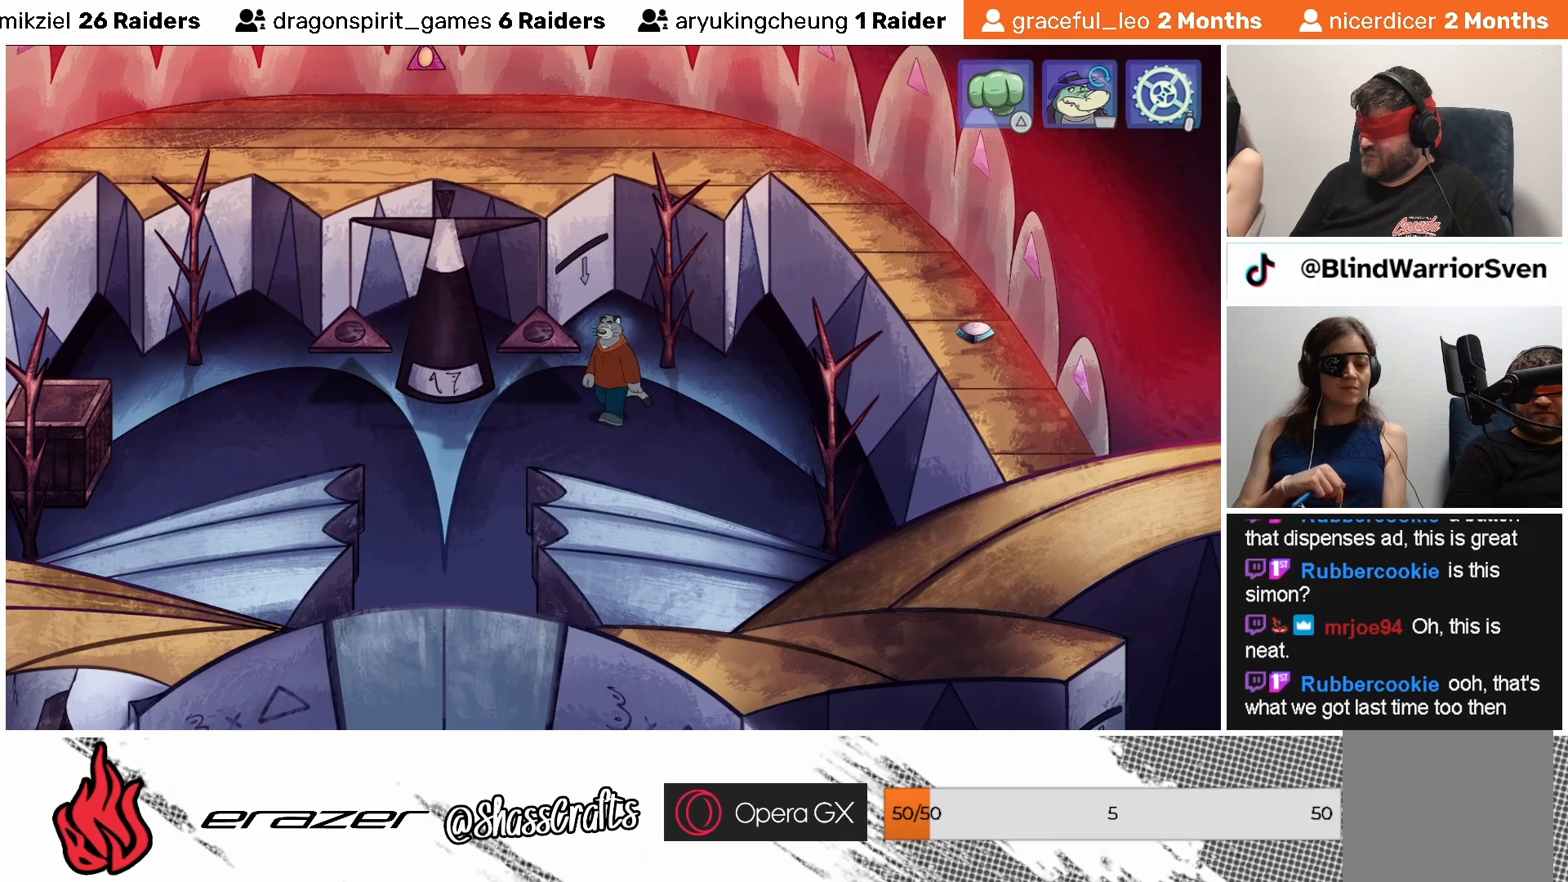
{"buttons": [], "left_stick": "center", "events": []}
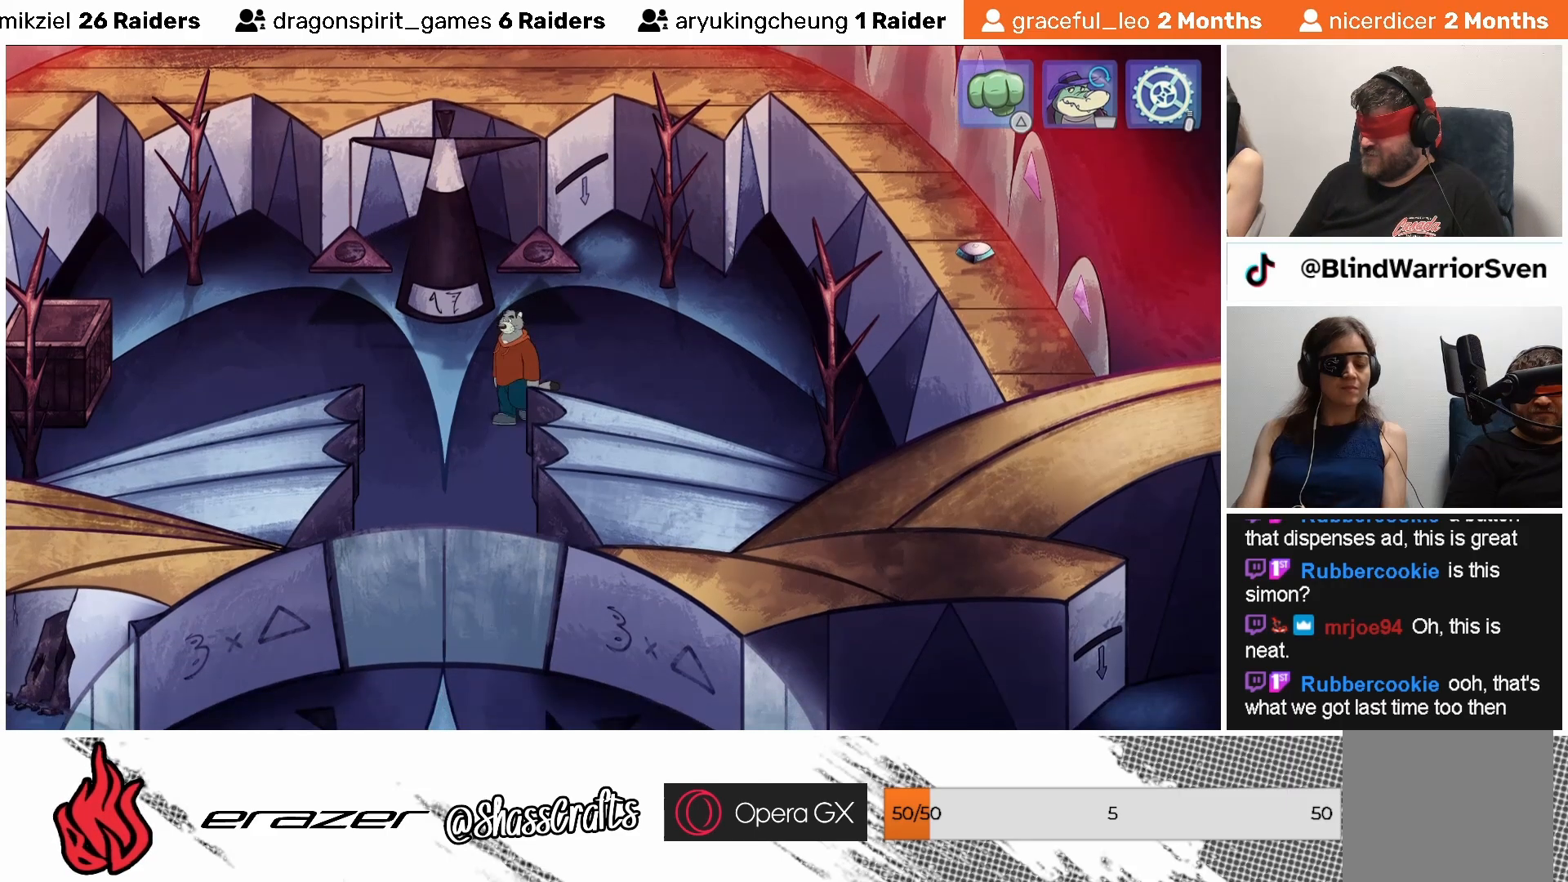
{"buttons": [], "left_stick": "center", "events": []}
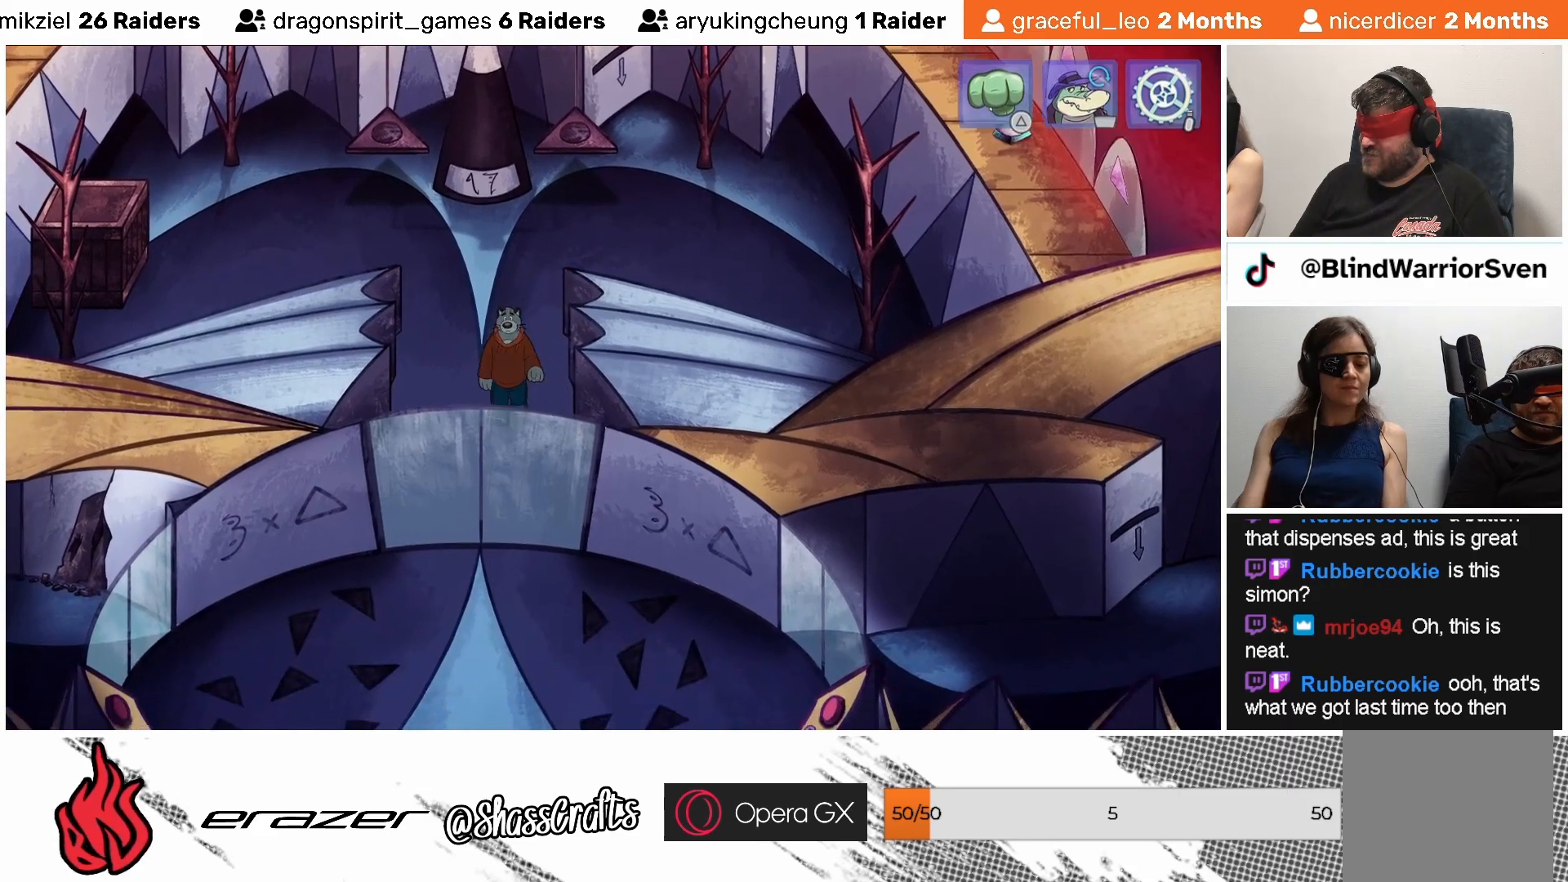
{"buttons": [], "left_stick": "center", "events": []}
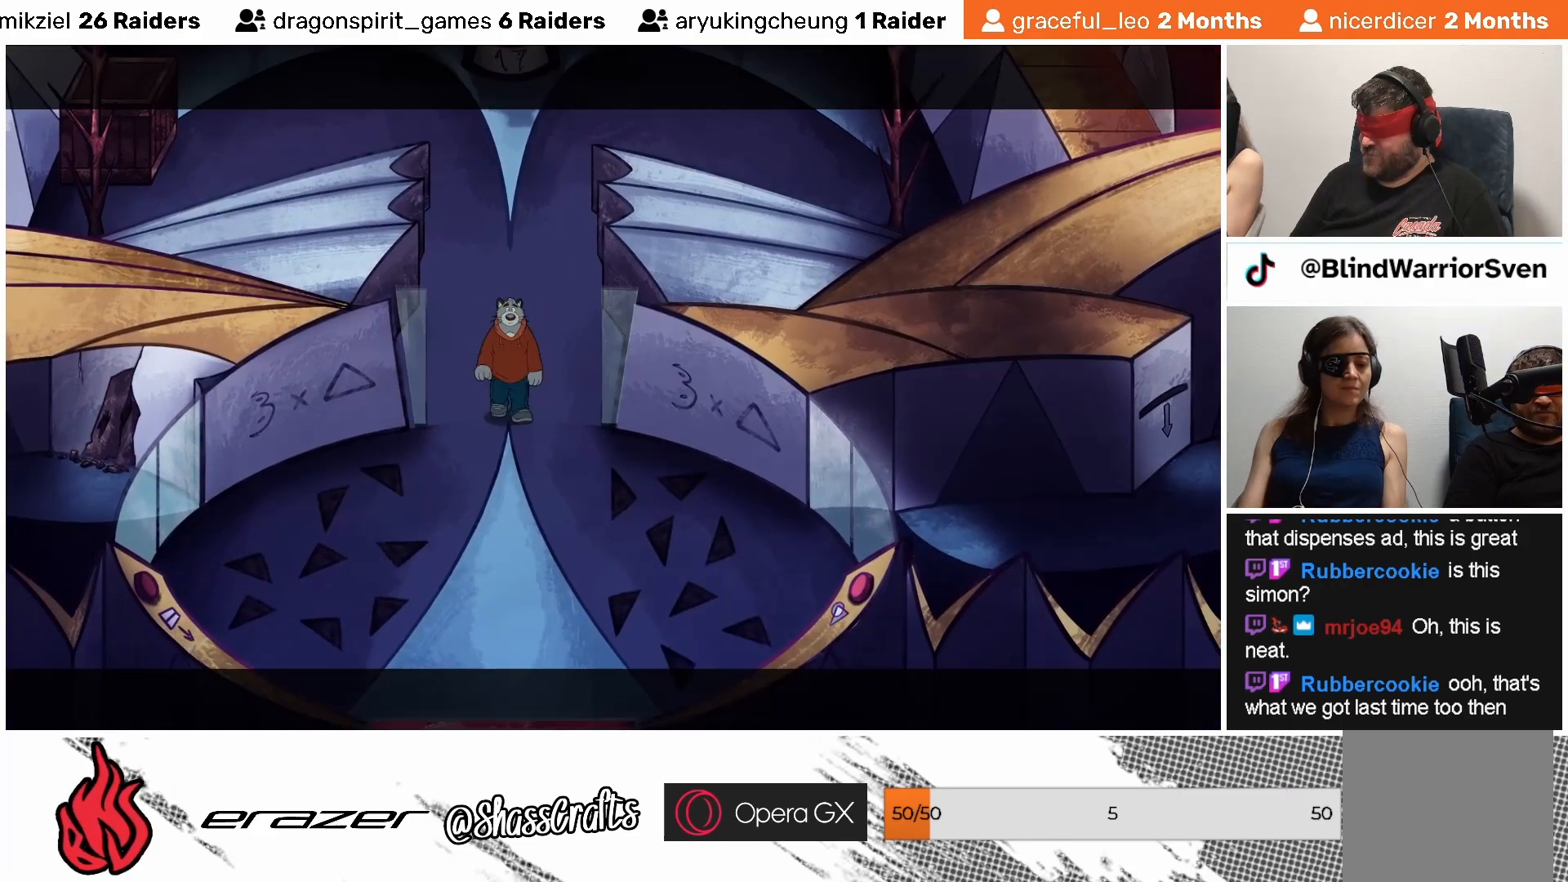
{"buttons": [], "left_stick": "center", "events": []}
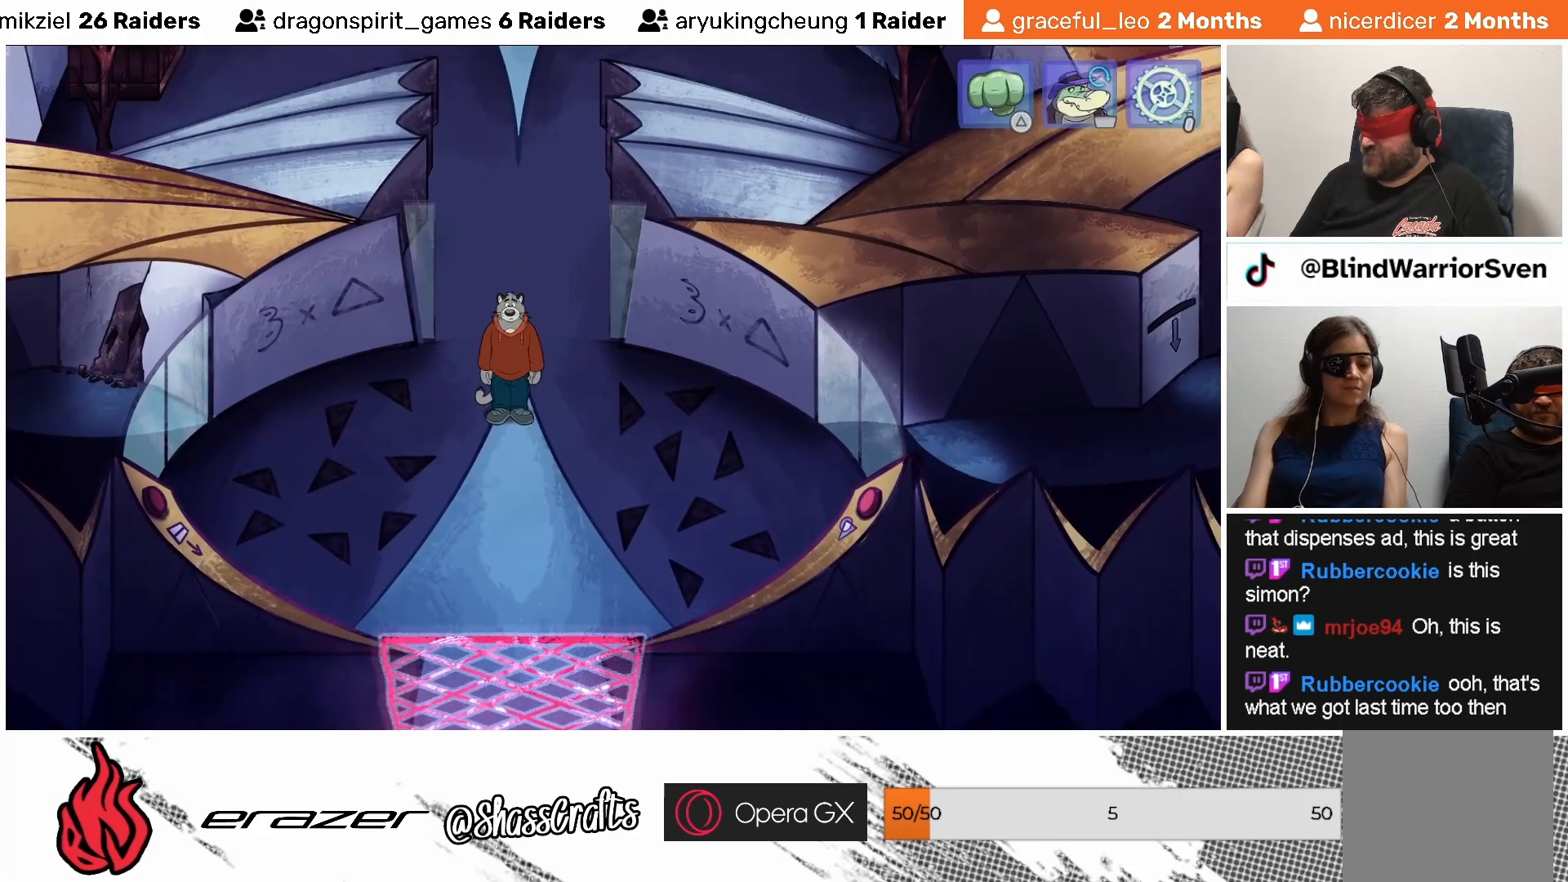
{"buttons": [], "left_stick": "center", "events": []}
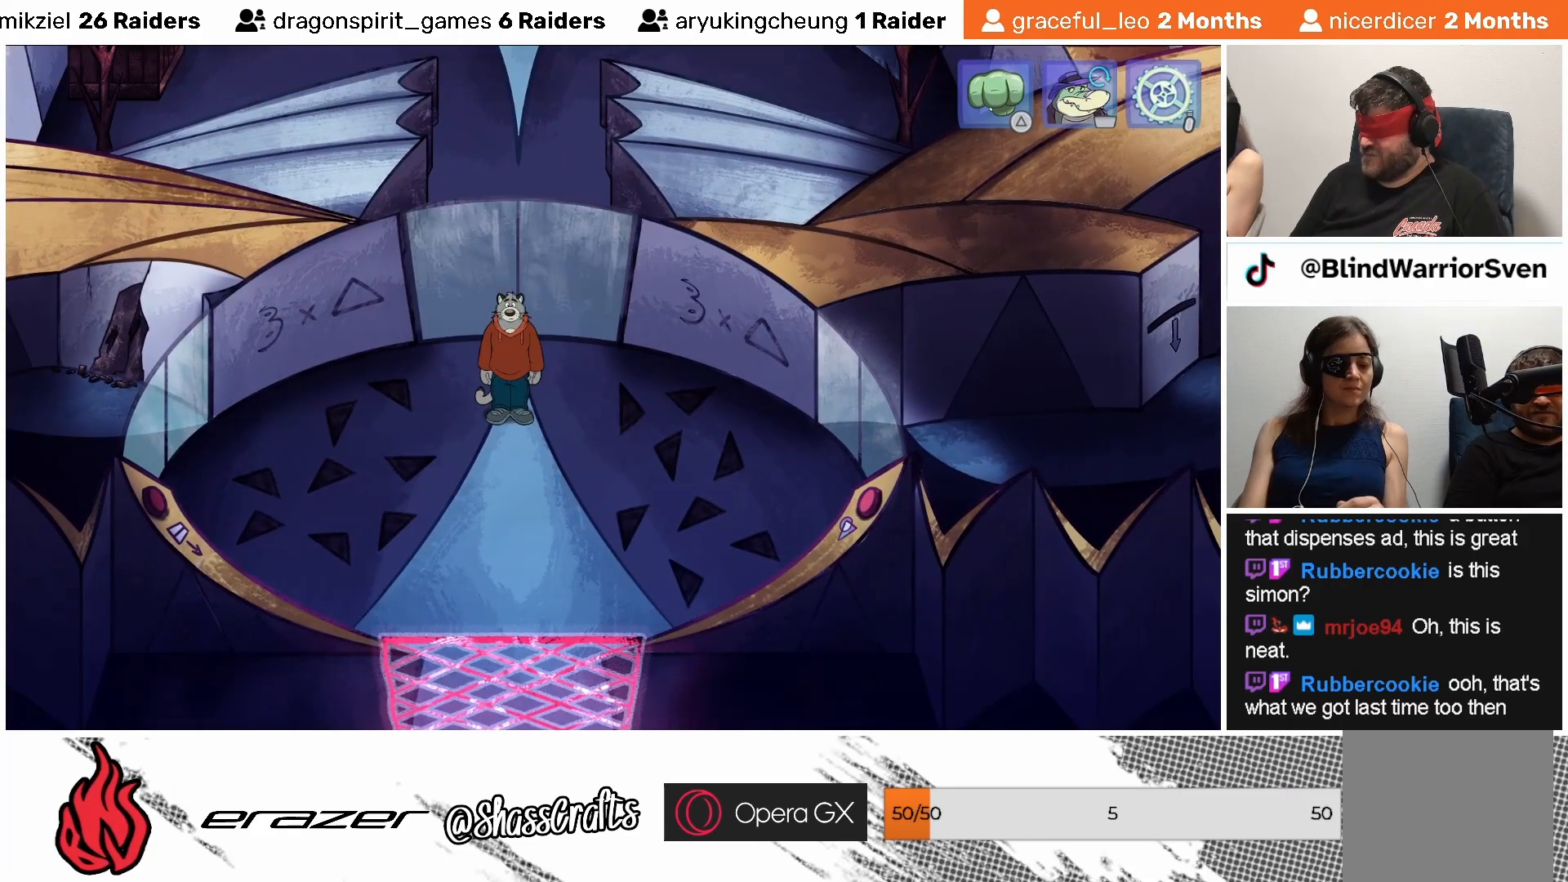
{"buttons": [], "left_stick": "center", "events": []}
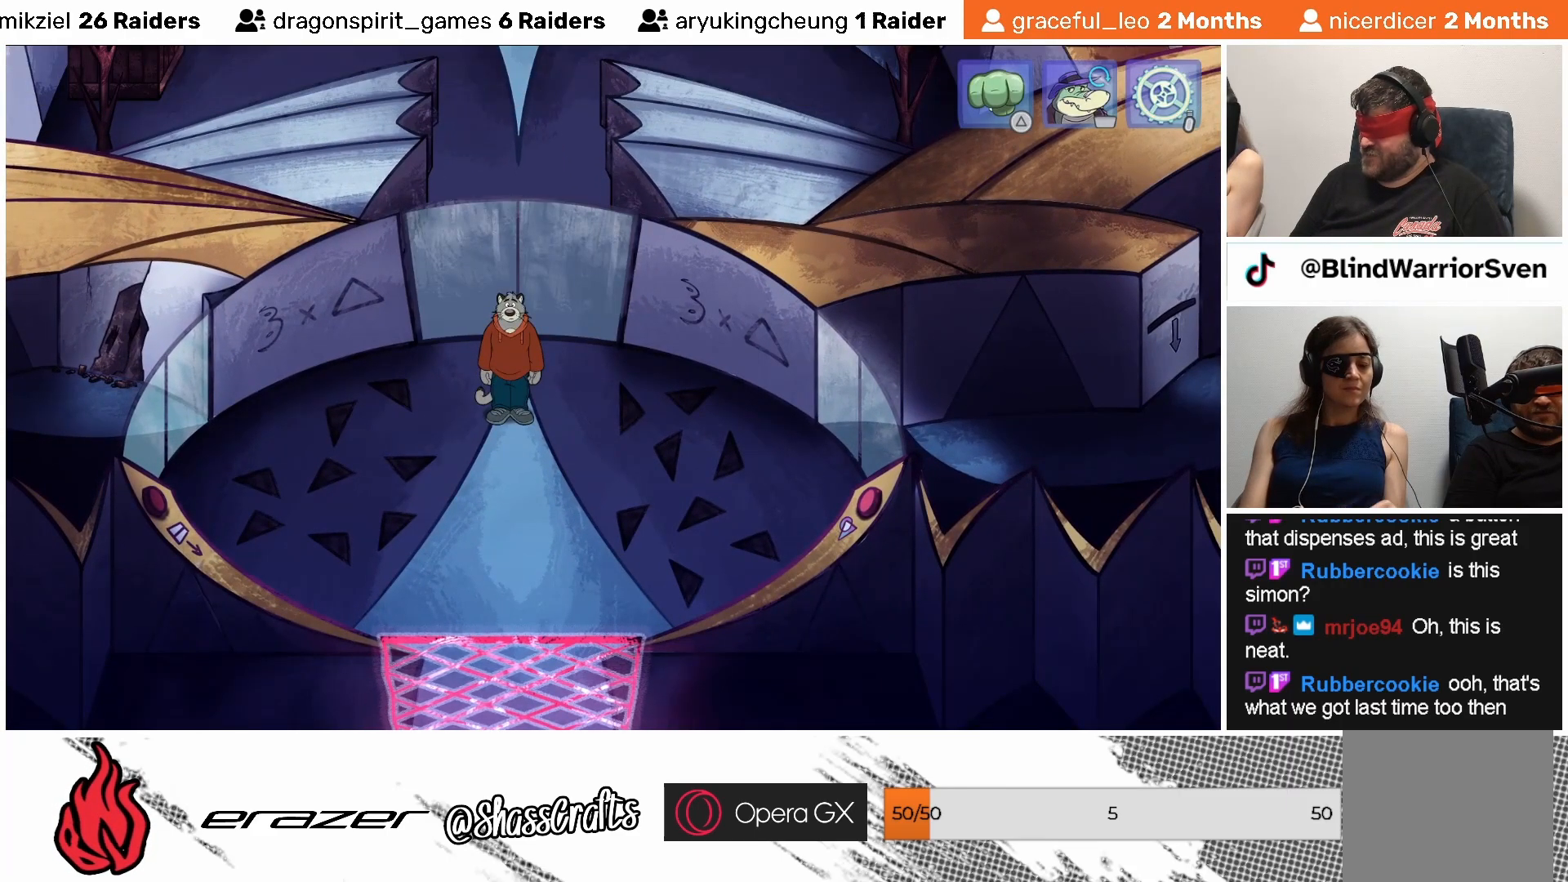
{"buttons": [], "left_stick": "center", "events": []}
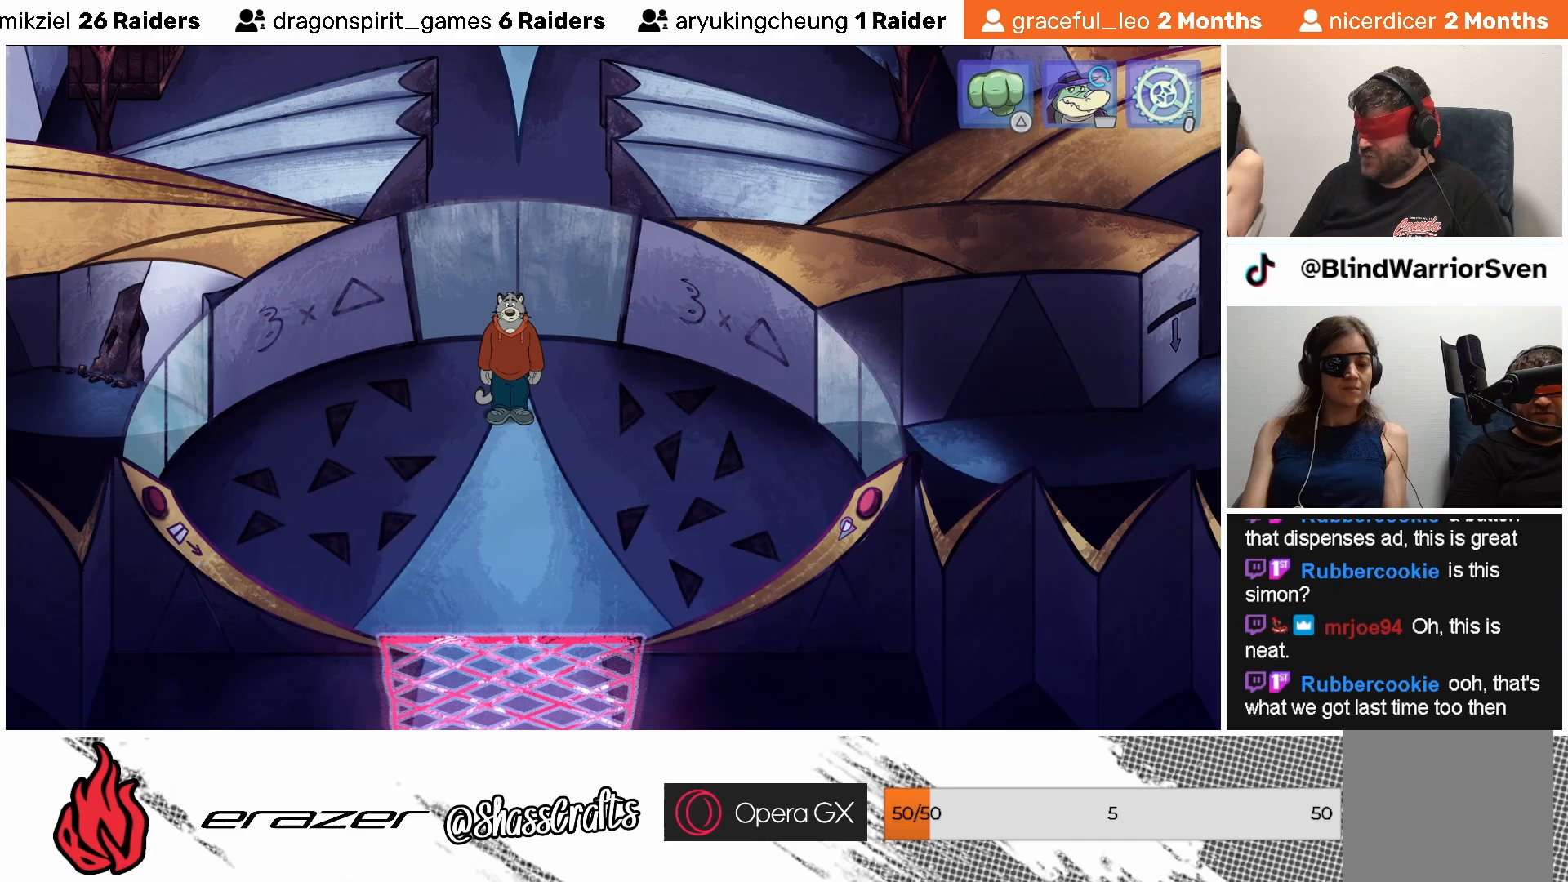
{"buttons": [], "left_stick": "center", "events": [[267, "DPAD_RIGHT", "down"], [383, "DPAD_RIGHT", "up"]]}
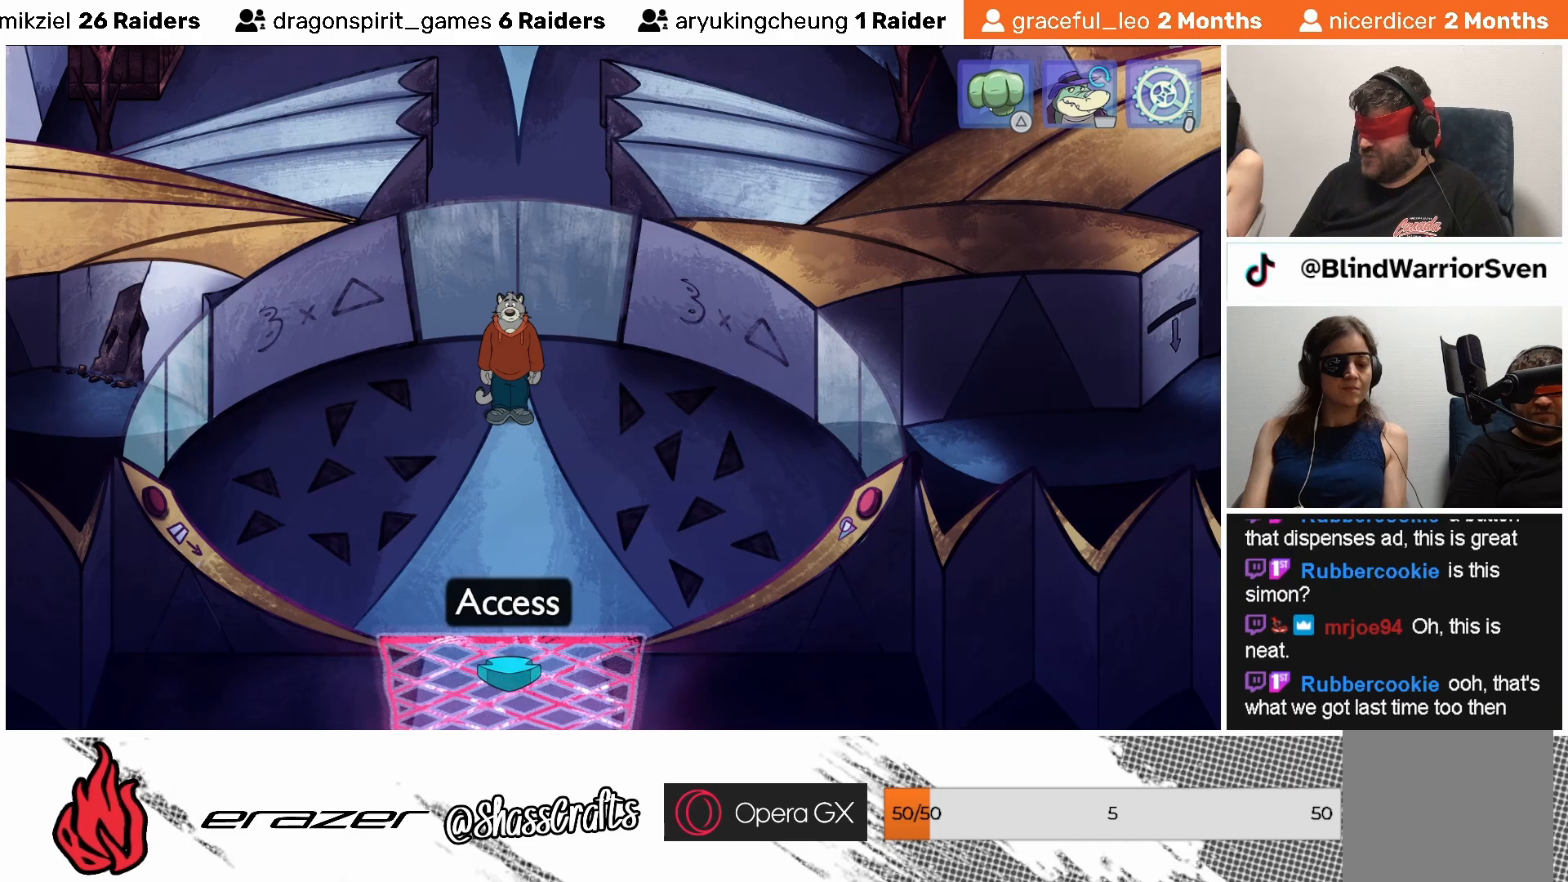
{"buttons": [], "left_stick": "center", "events": [[333, "DPAD_RIGHT", "down"], [433, "DPAD_RIGHT", "up"]]}
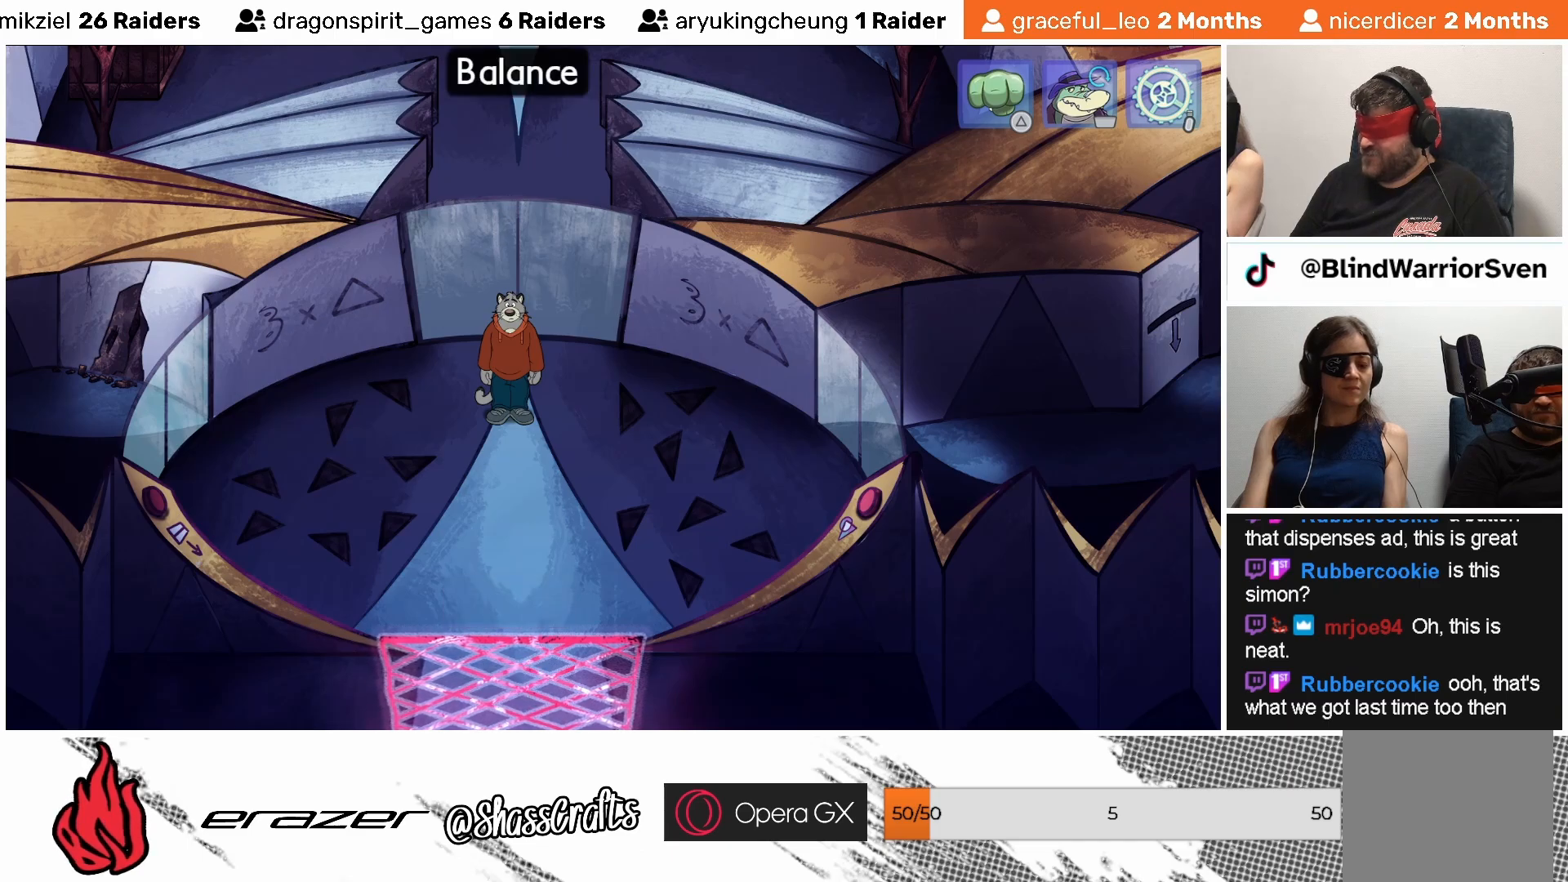
{"buttons": [], "left_stick": "center", "events": [[333, "DPAD_RIGHT", "down"], [367, "DPAD_RIGHT", "up"]]}
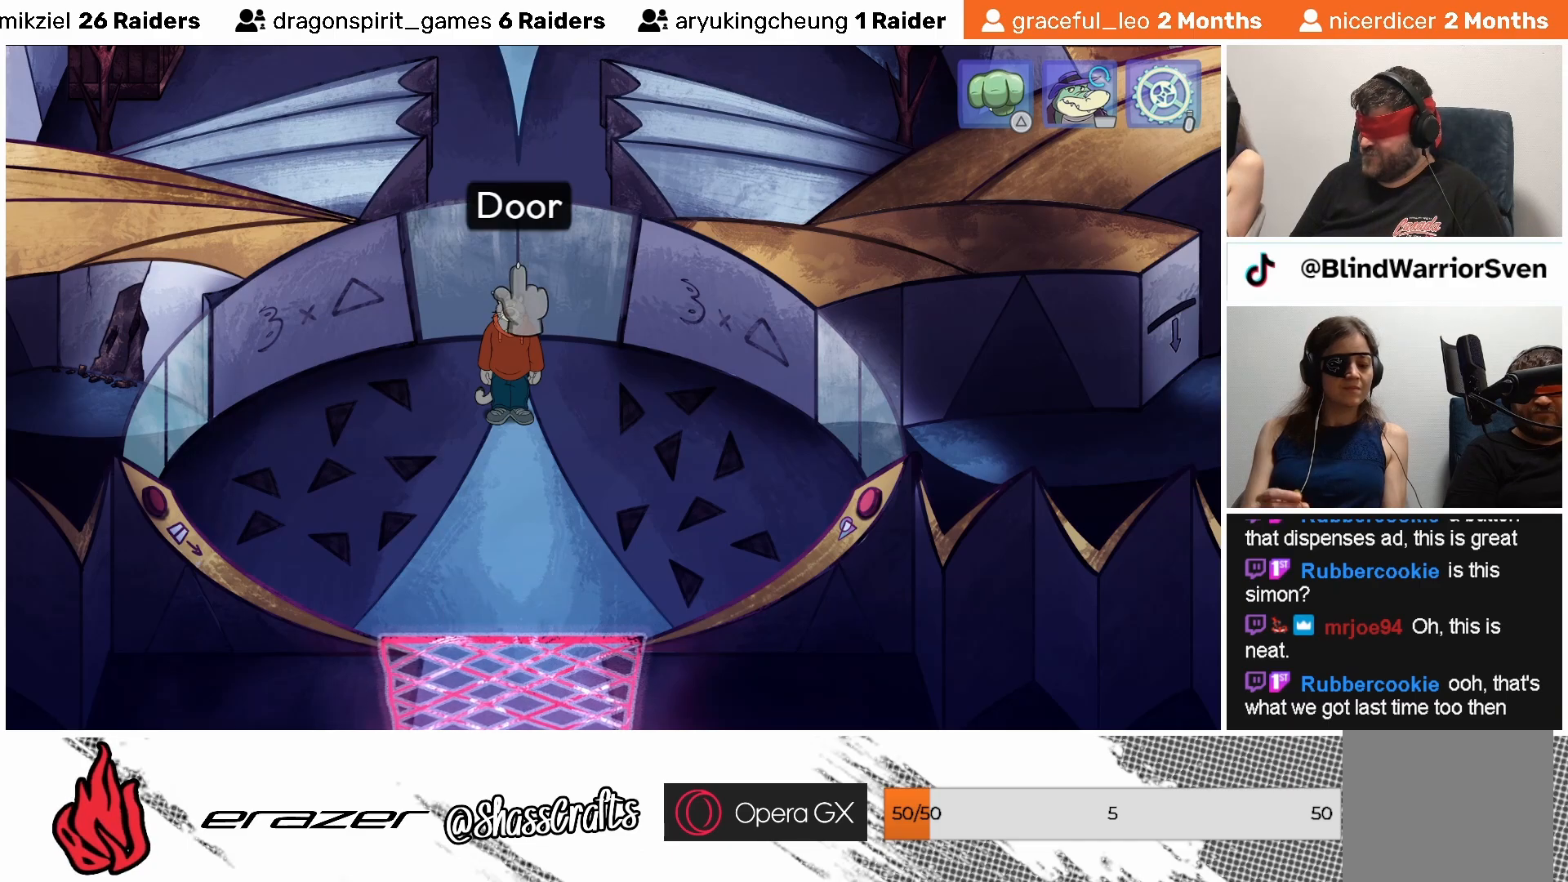
{"buttons": [], "left_stick": "center", "events": [[183, "CROSS", "down"], [283, "CROSS", "up"]]}
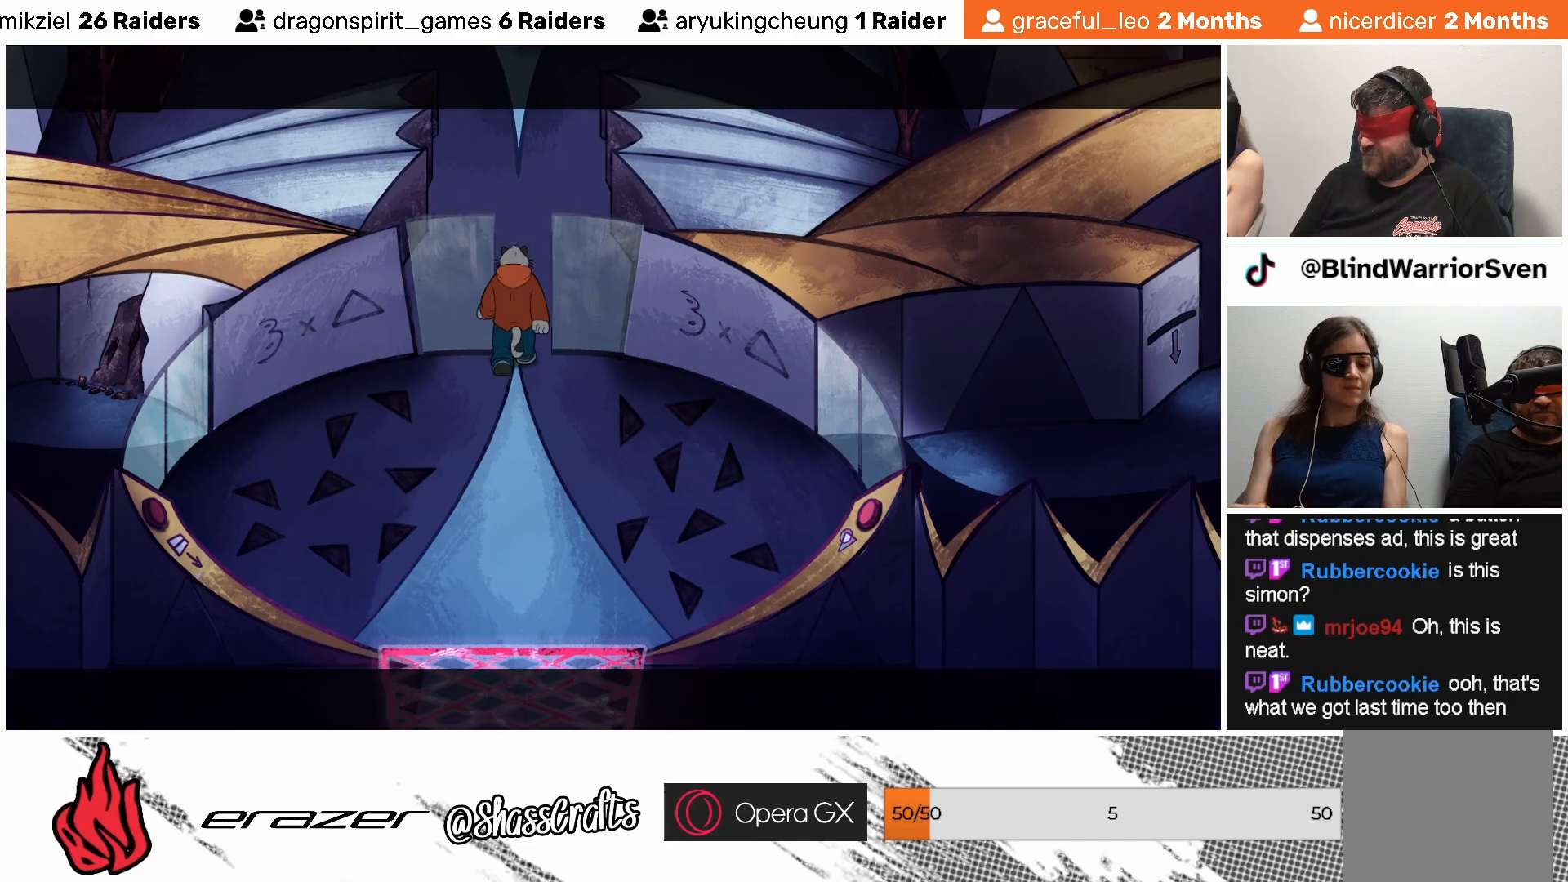
{"buttons": [], "left_stick": "center", "events": []}